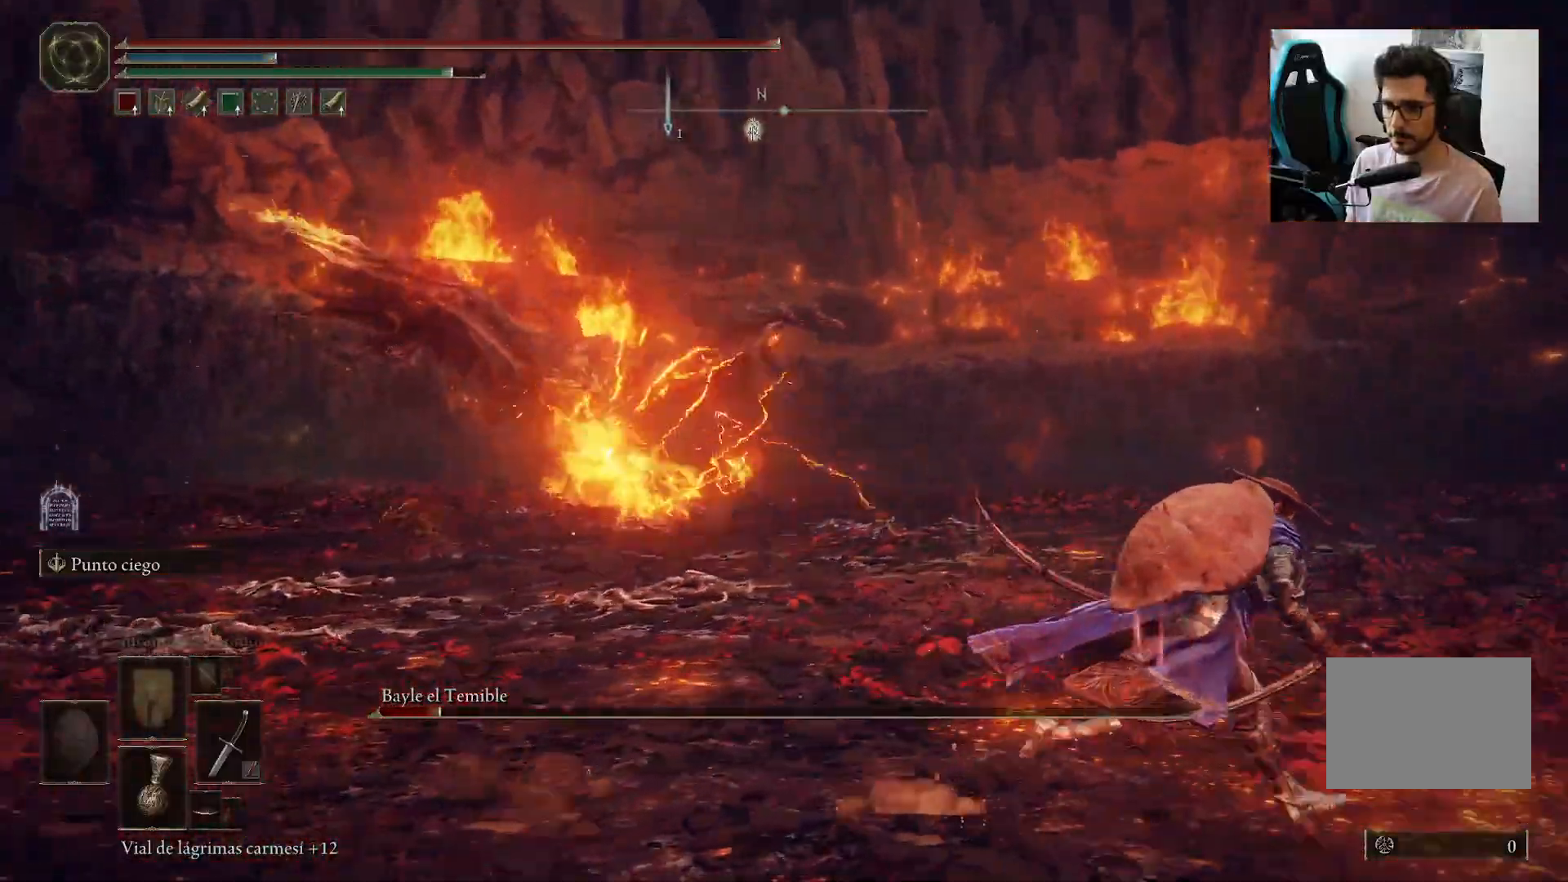
Gameplay with a controller (Xbox layout); each line is a JSON object with the inputs held at the frame after it (dt_ms = milliseconds from this image to that frame). "events" lists button and stick changes between this image and that frame as [ms after this image, input, new state], when the widget could be followed in between.
{"dt_ms": 500, "buttons": ["B"], "left_stick": "right", "right_stick": "left", "events": []}
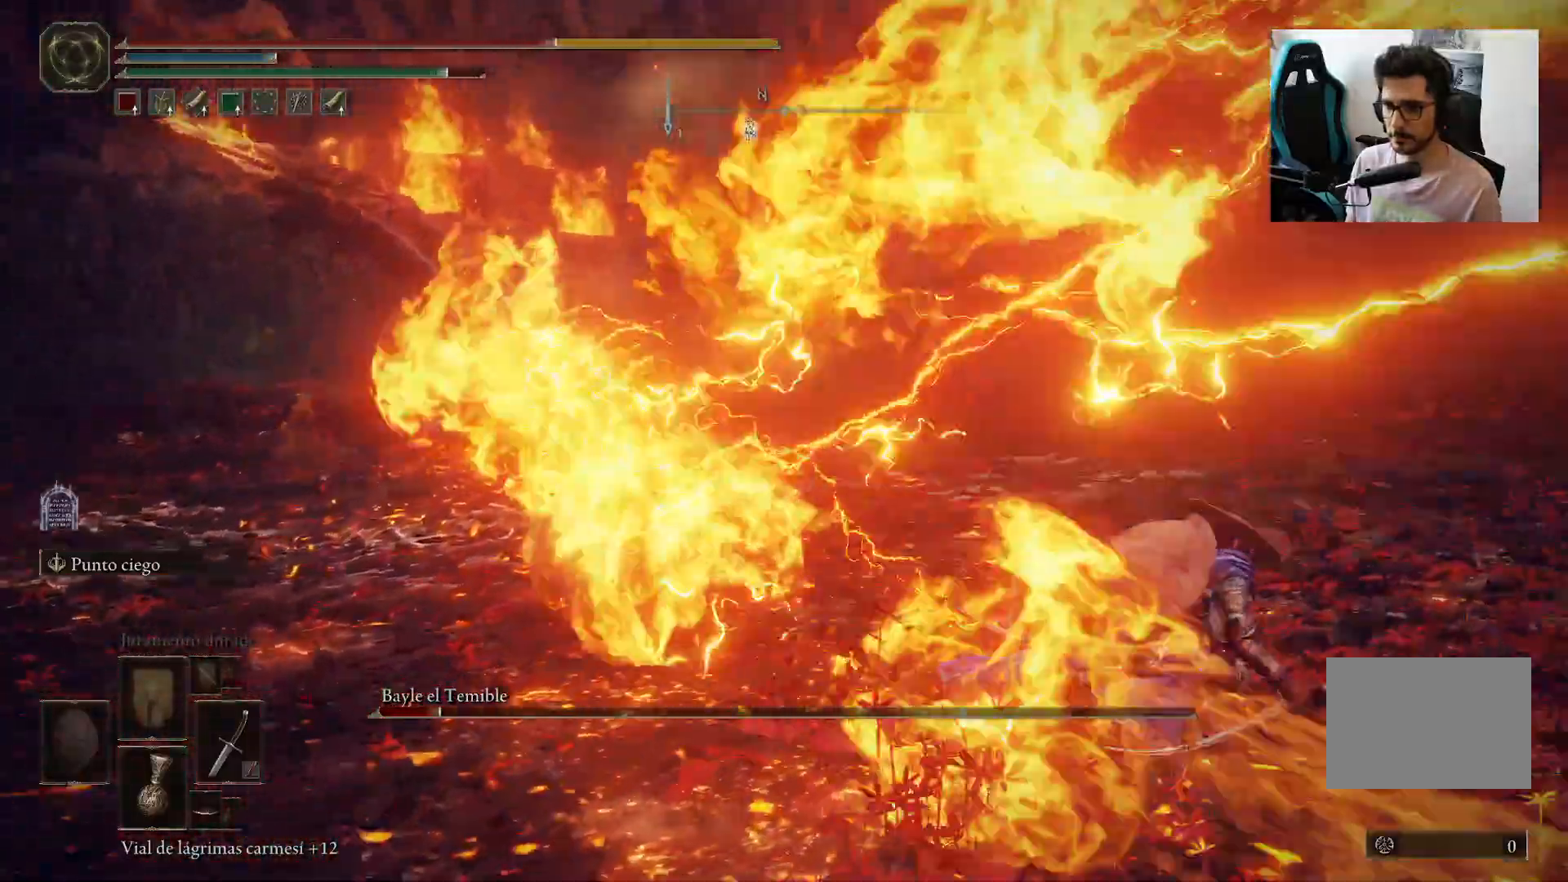
{"dt_ms": 500, "buttons": [], "left_stick": "center", "right_stick": "up-left", "events": [[367, "B", "up"], [467, "left_stick", "center"], [500, "right_stick", "up-left"]]}
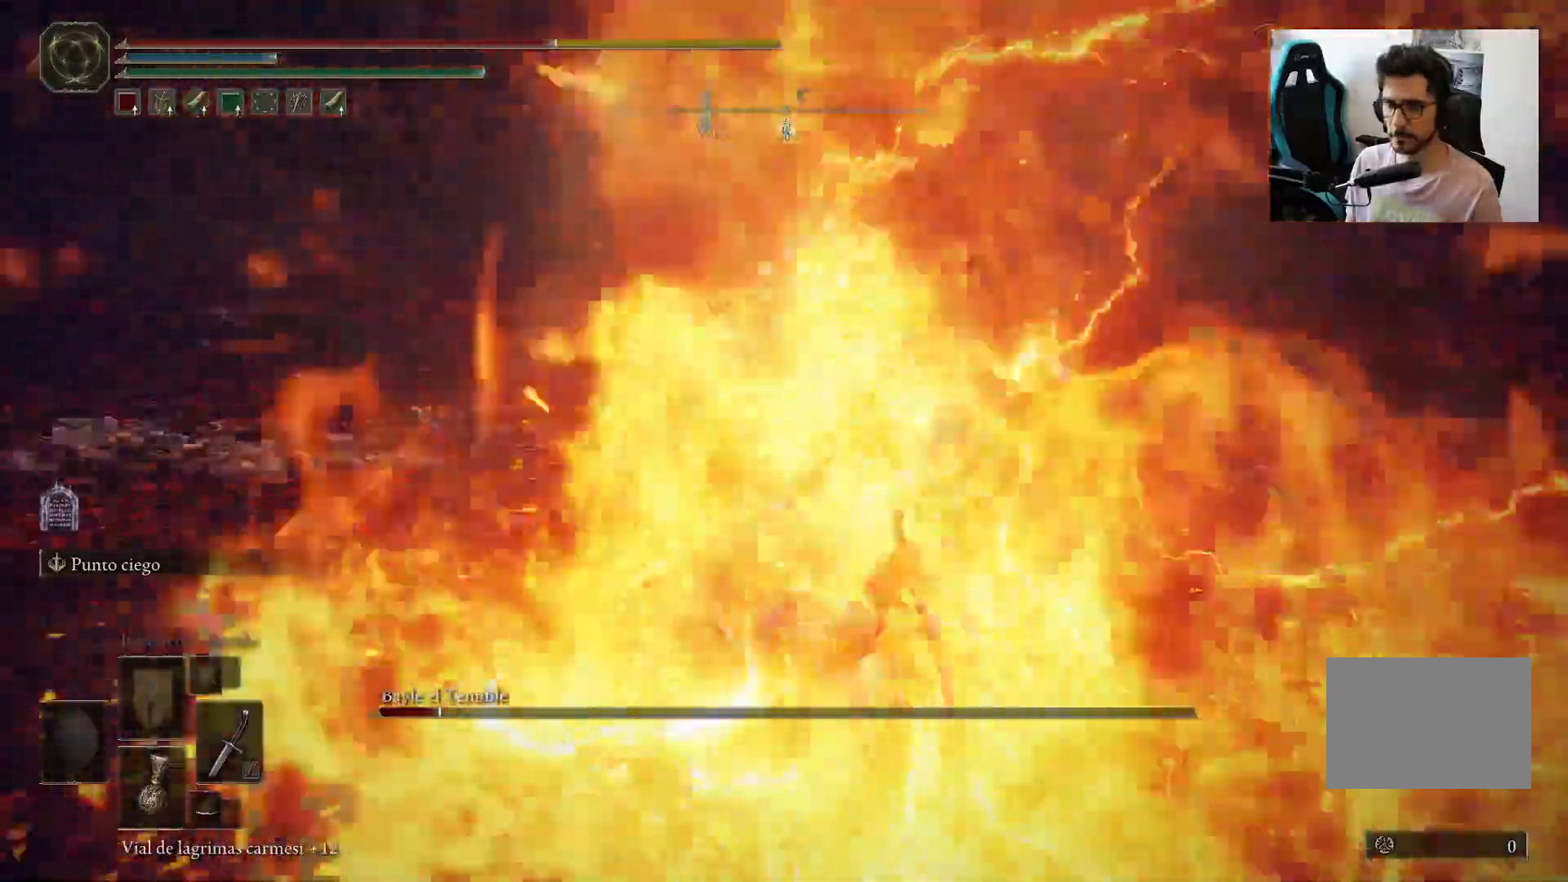
{"dt_ms": 500, "buttons": [], "left_stick": "down-right", "right_stick": "center", "events": [[50, "right_stick", "center"], [133, "left_stick", "down-right"], [233, "right_stick", "up"], [367, "right_stick", "center"]]}
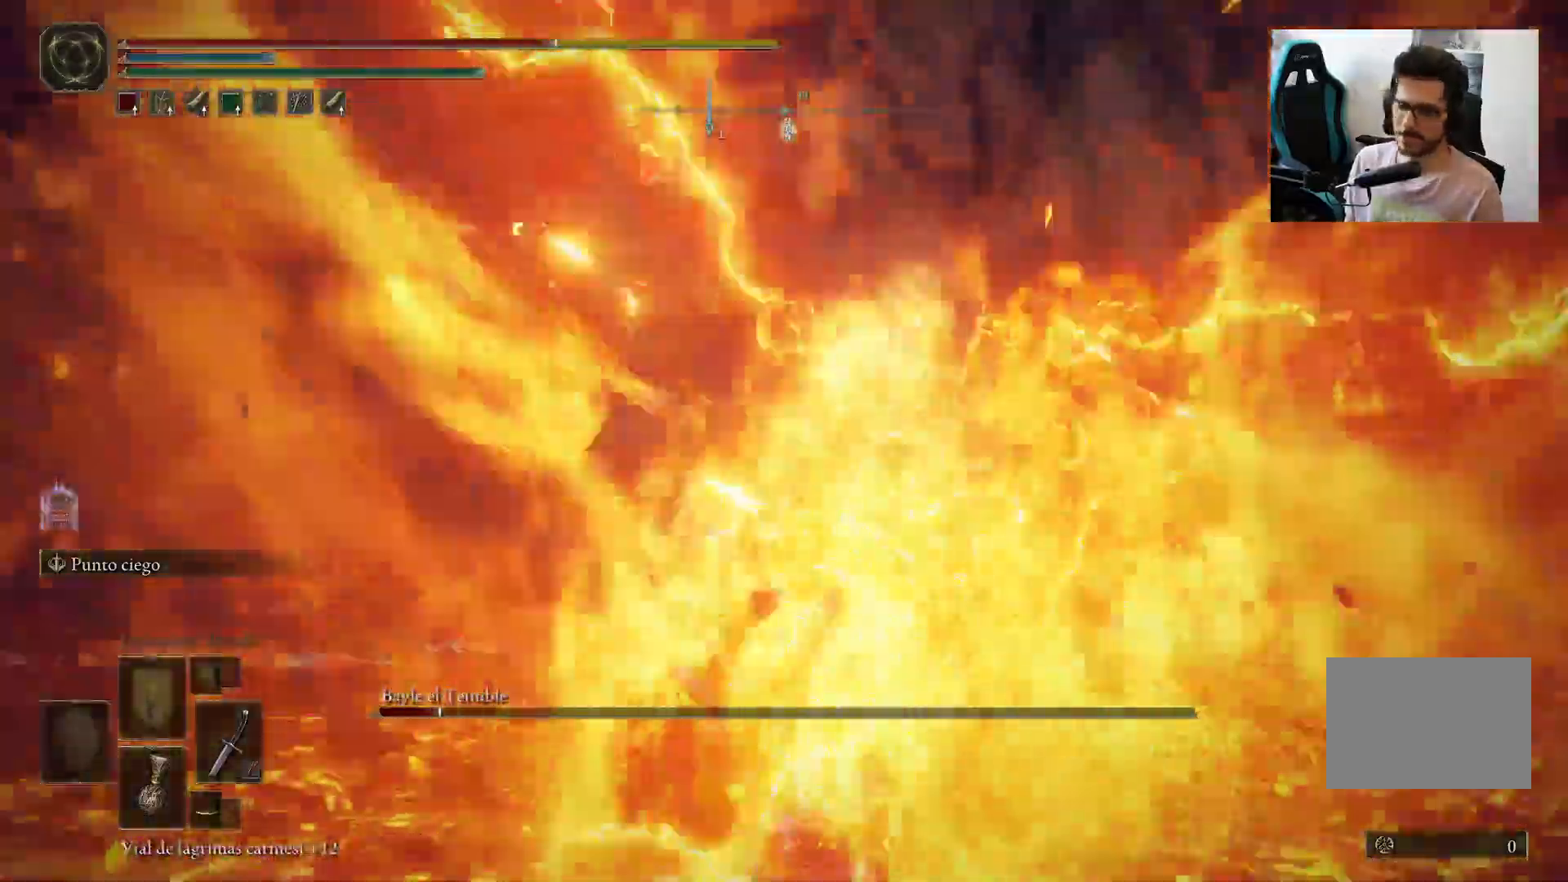
{"dt_ms": 500, "buttons": ["B"], "left_stick": "down-right", "right_stick": "center", "events": [[300, "B", "down"], [400, "B", "up"], [500, "B", "down"]]}
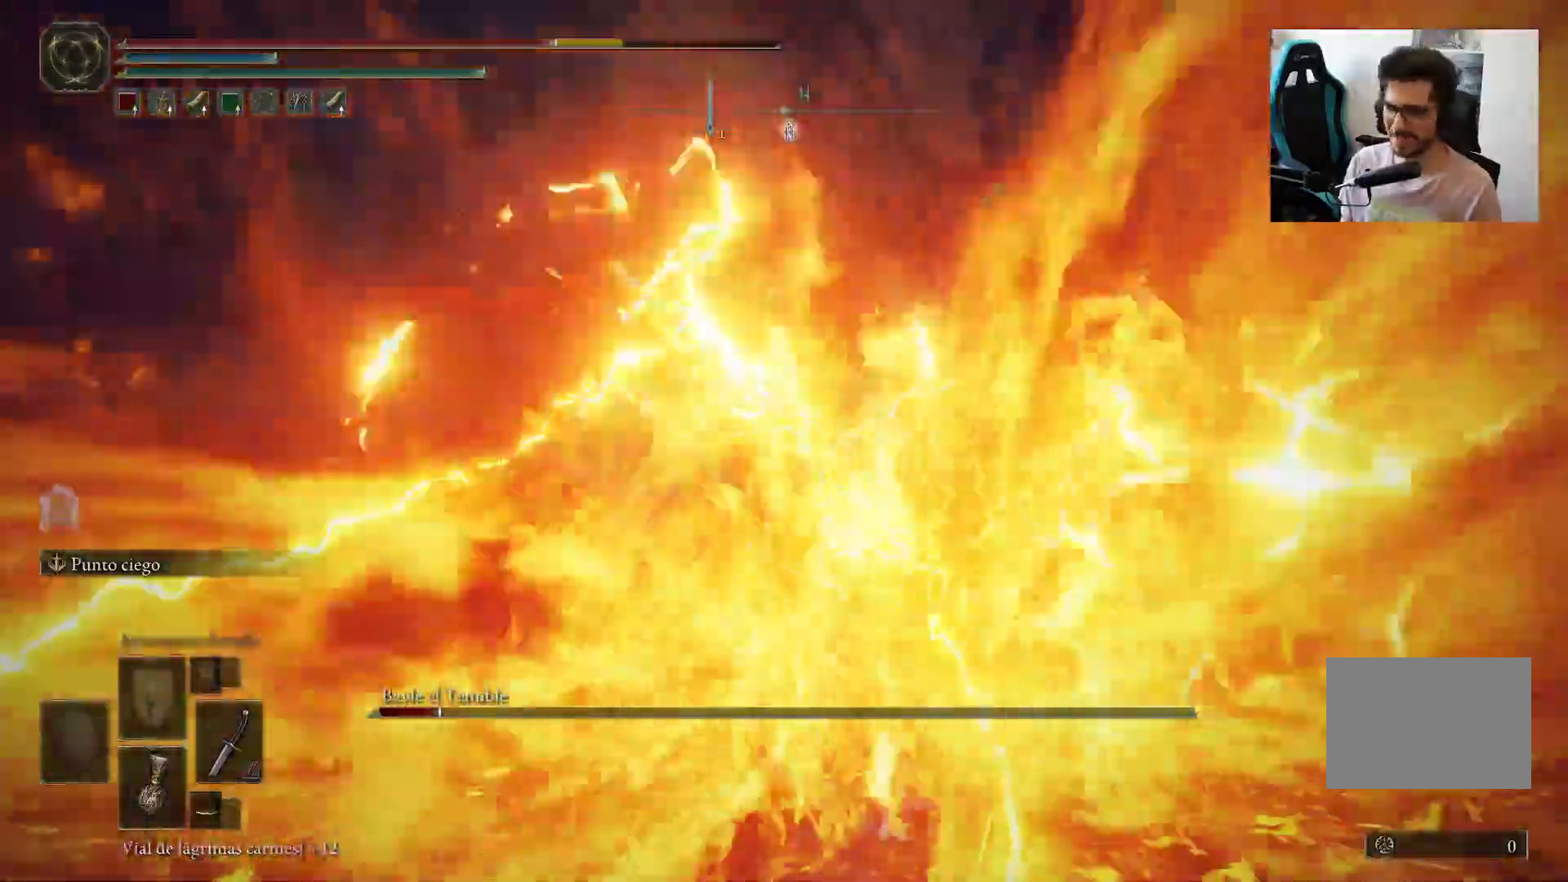
{"dt_ms": 500, "buttons": [], "left_stick": "right", "right_stick": "center", "events": [[100, "B", "up"], [167, "B", "down"], [300, "B", "up"], [500, "left_stick", "right"]]}
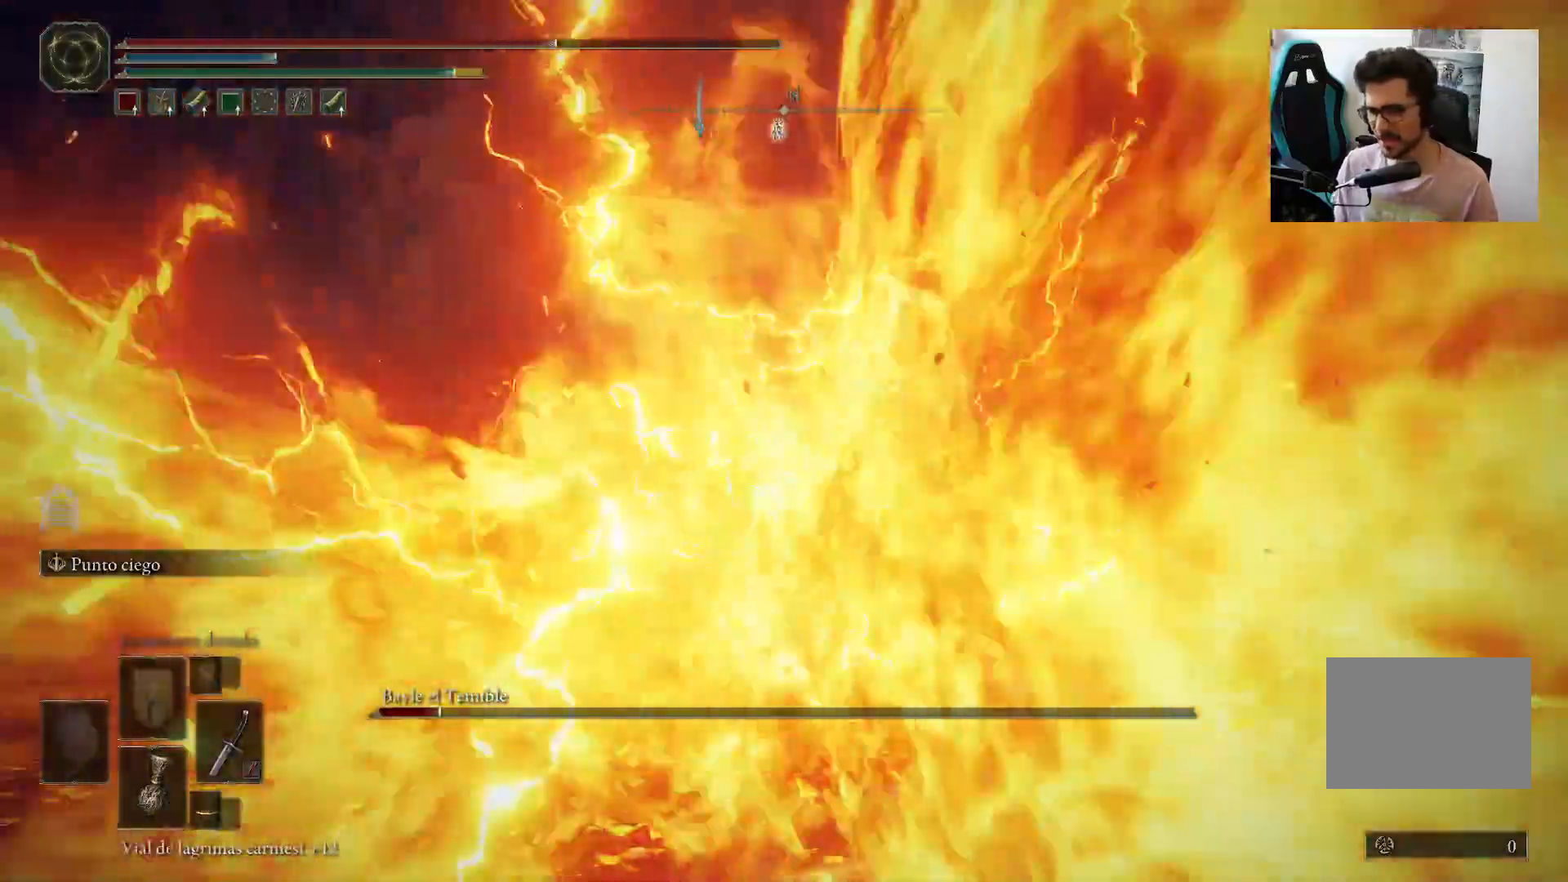
{"dt_ms": 500, "buttons": ["B"], "left_stick": "right", "right_stick": "left", "events": [[133, "B", "down"], [167, "right_stick", "left"]]}
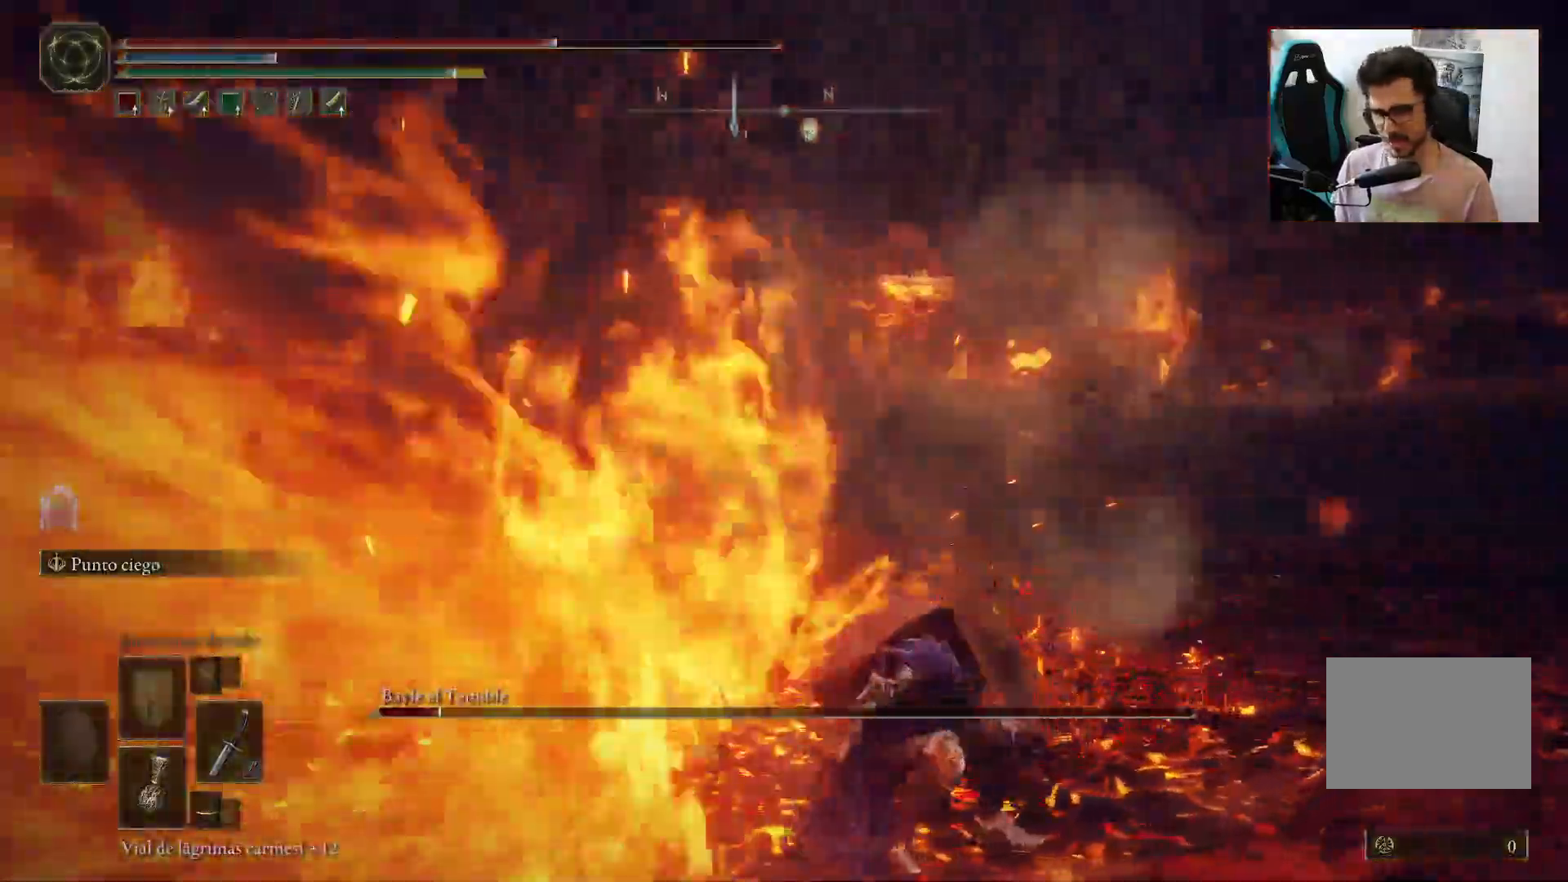
{"dt_ms": 500, "buttons": ["B"], "left_stick": "right", "right_stick": "center", "events": [[233, "right_stick", "center"], [333, "right_stick", "down-right"], [500, "right_stick", "center"]]}
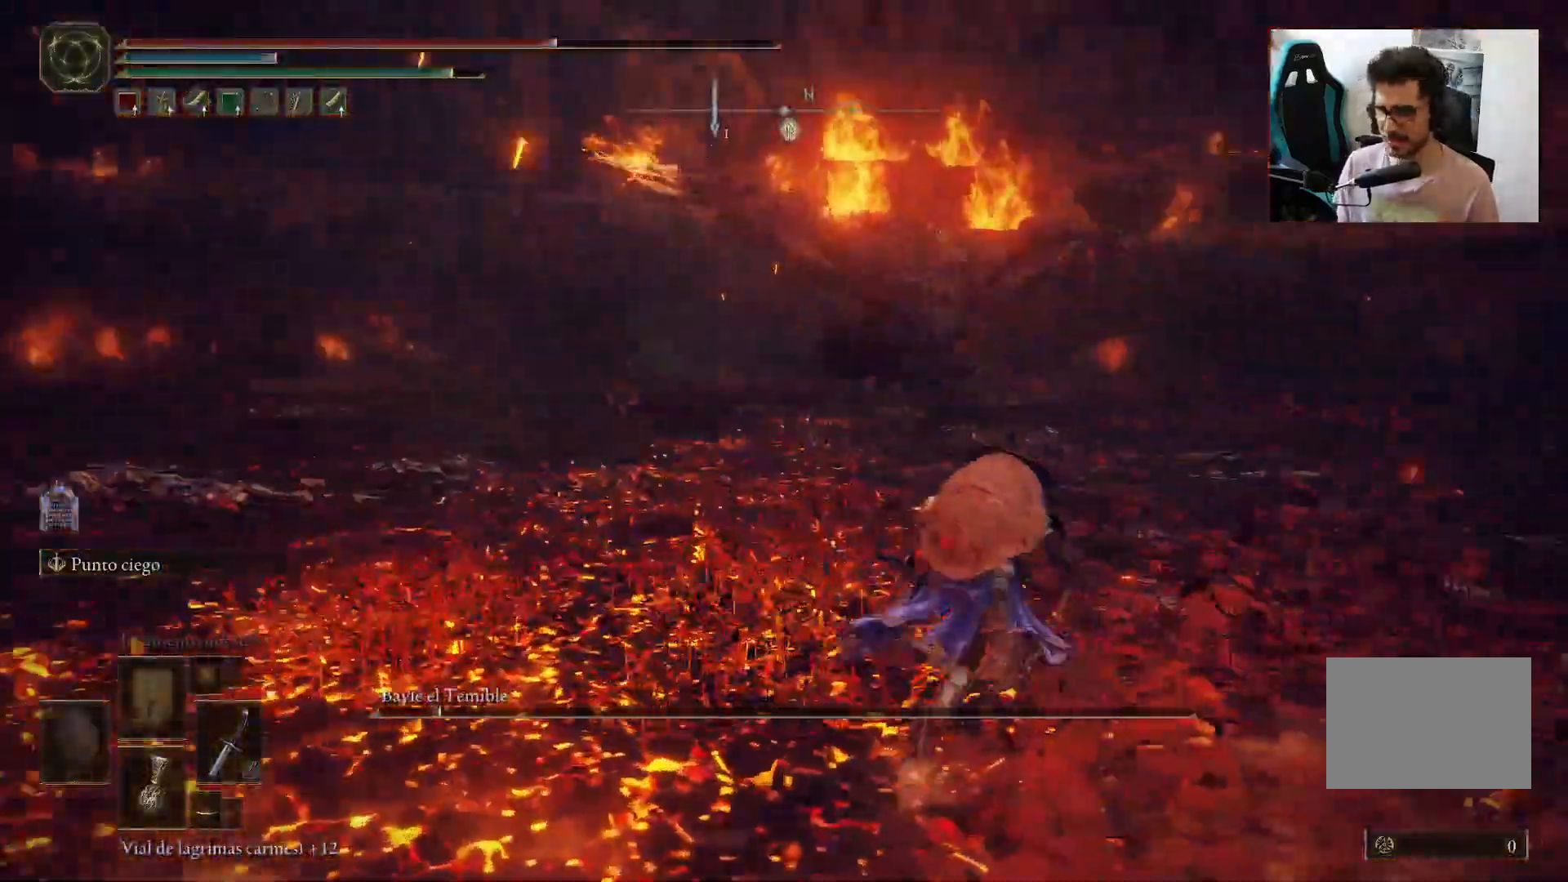
{"dt_ms": 500, "buttons": ["B"], "left_stick": "up-right", "right_stick": "center", "events": [[133, "left_stick", "up-right"]]}
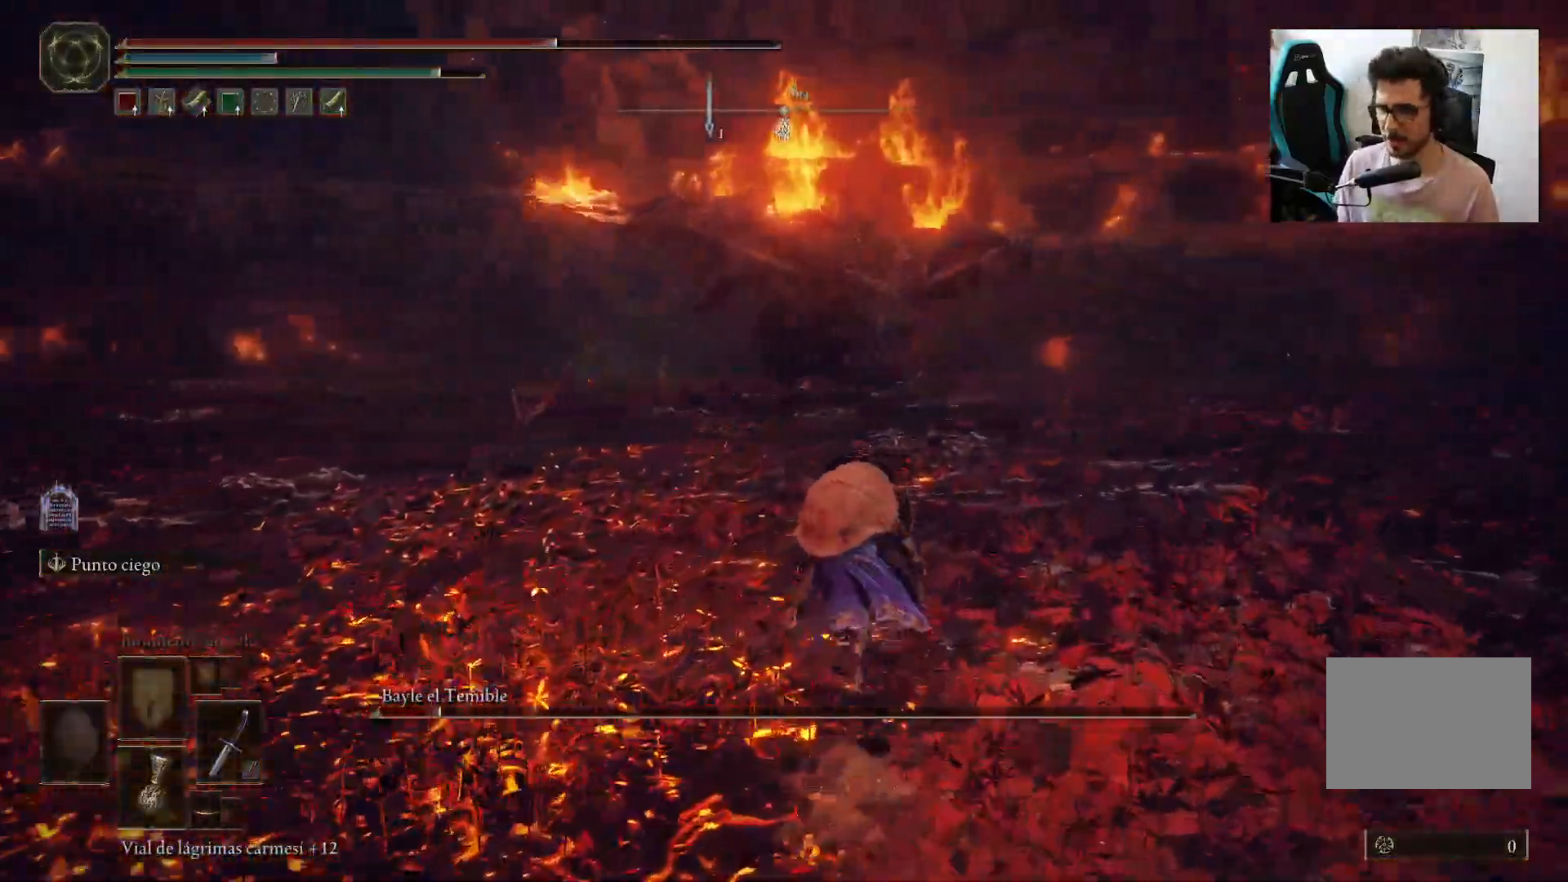
{"dt_ms": 500, "buttons": [], "left_stick": "right", "right_stick": "center", "events": [[483, "left_stick", "right"], [500, "B", "up"]]}
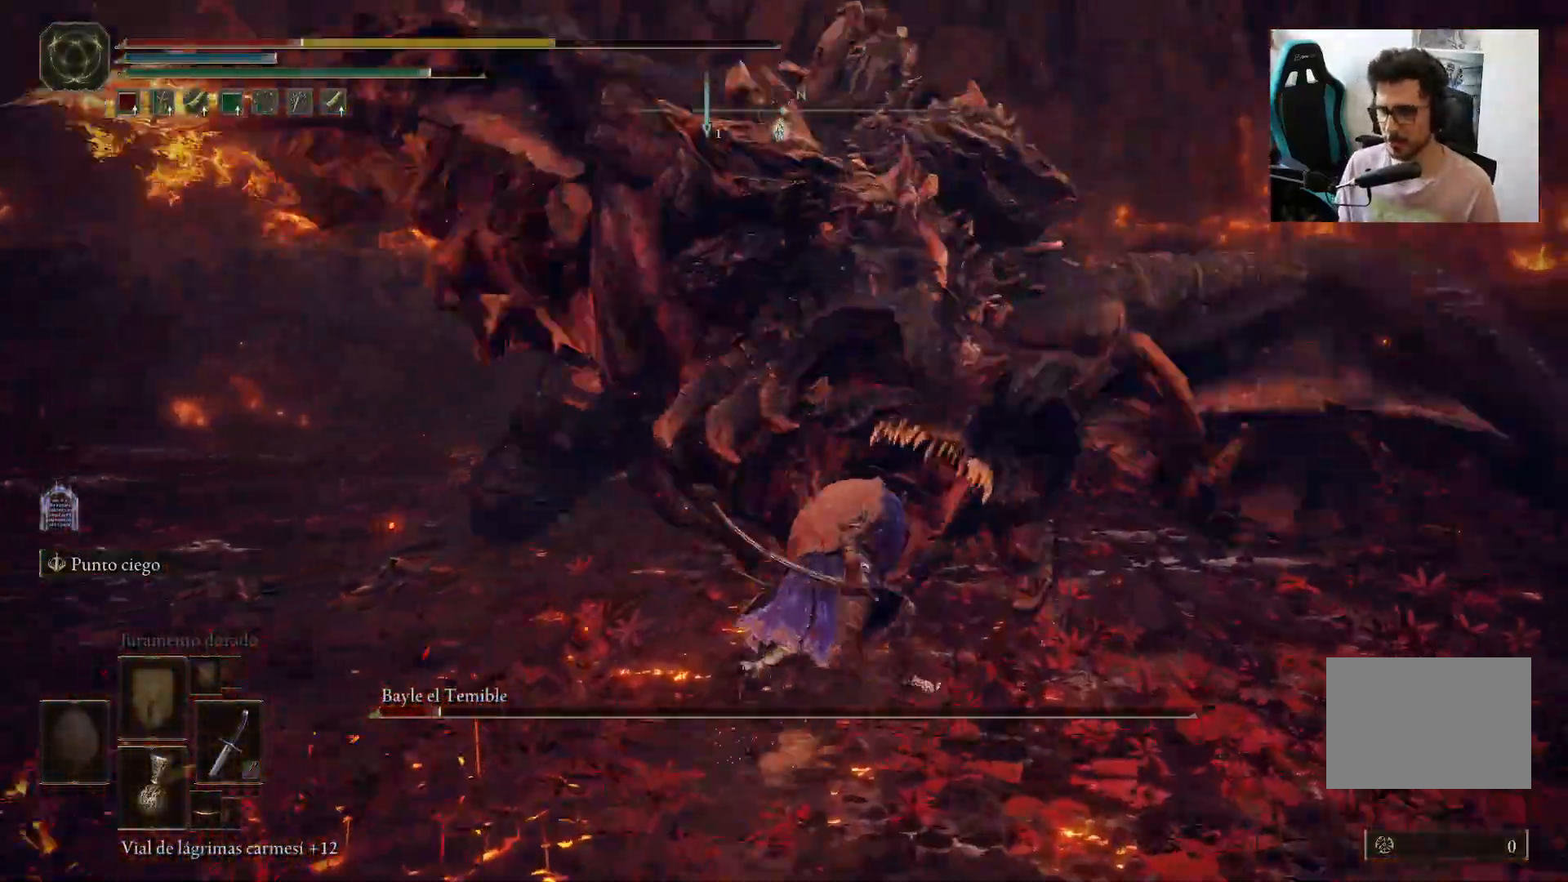
{"dt_ms": 500, "buttons": [], "left_stick": "center", "right_stick": "center", "events": [[367, "left_stick", "center"]]}
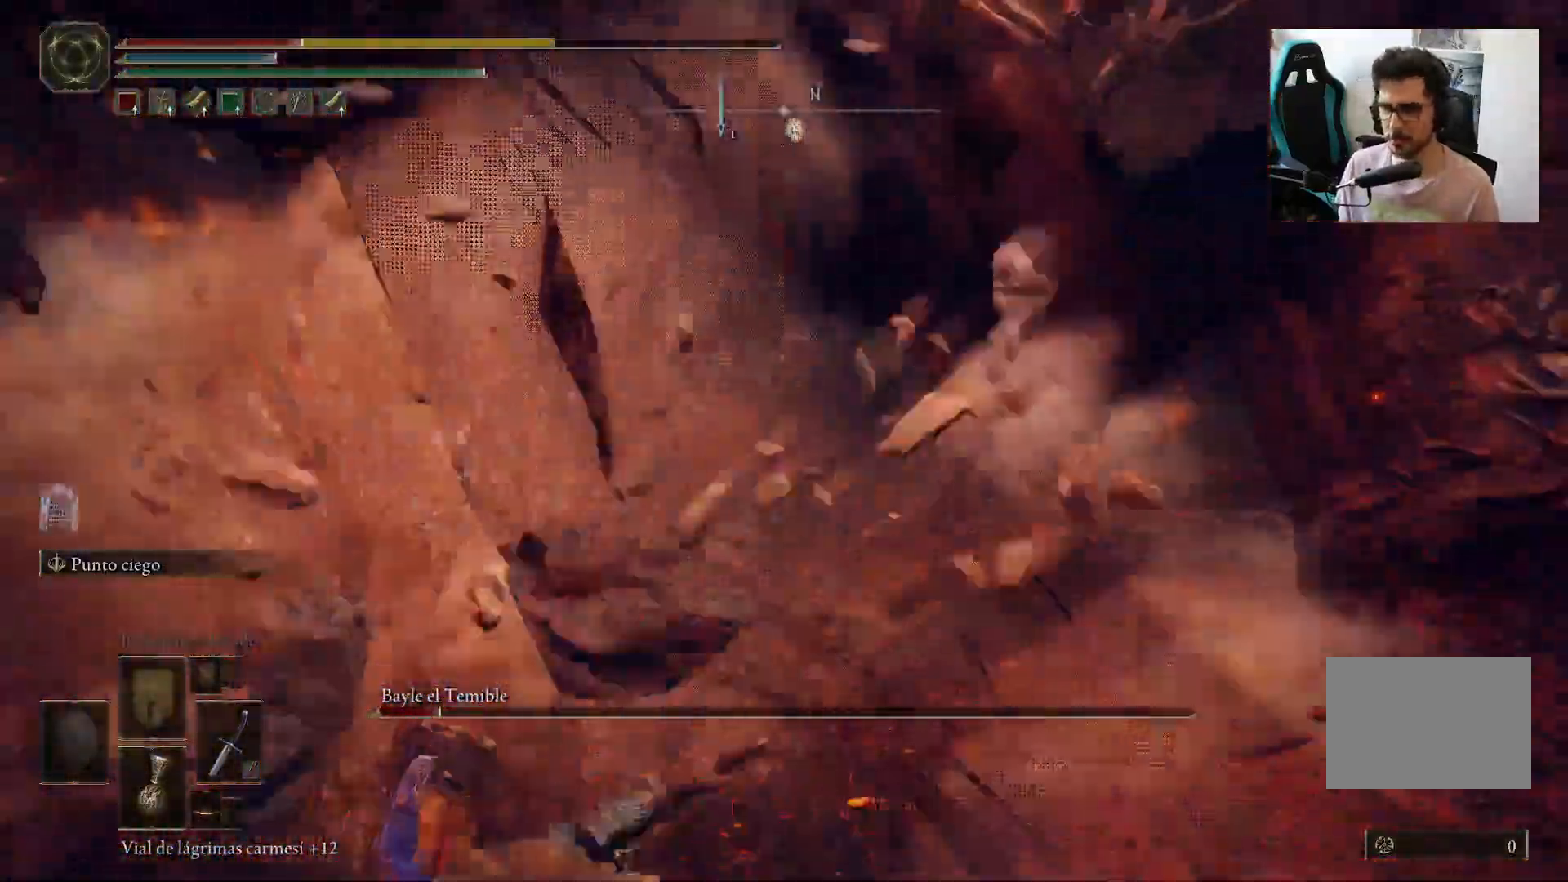
{"dt_ms": 500, "buttons": ["B"], "left_stick": "up-left", "right_stick": "center", "events": [[100, "right_stick", "right"], [167, "left_stick", "up-left"], [333, "right_stick", "center"], [433, "B", "down"]]}
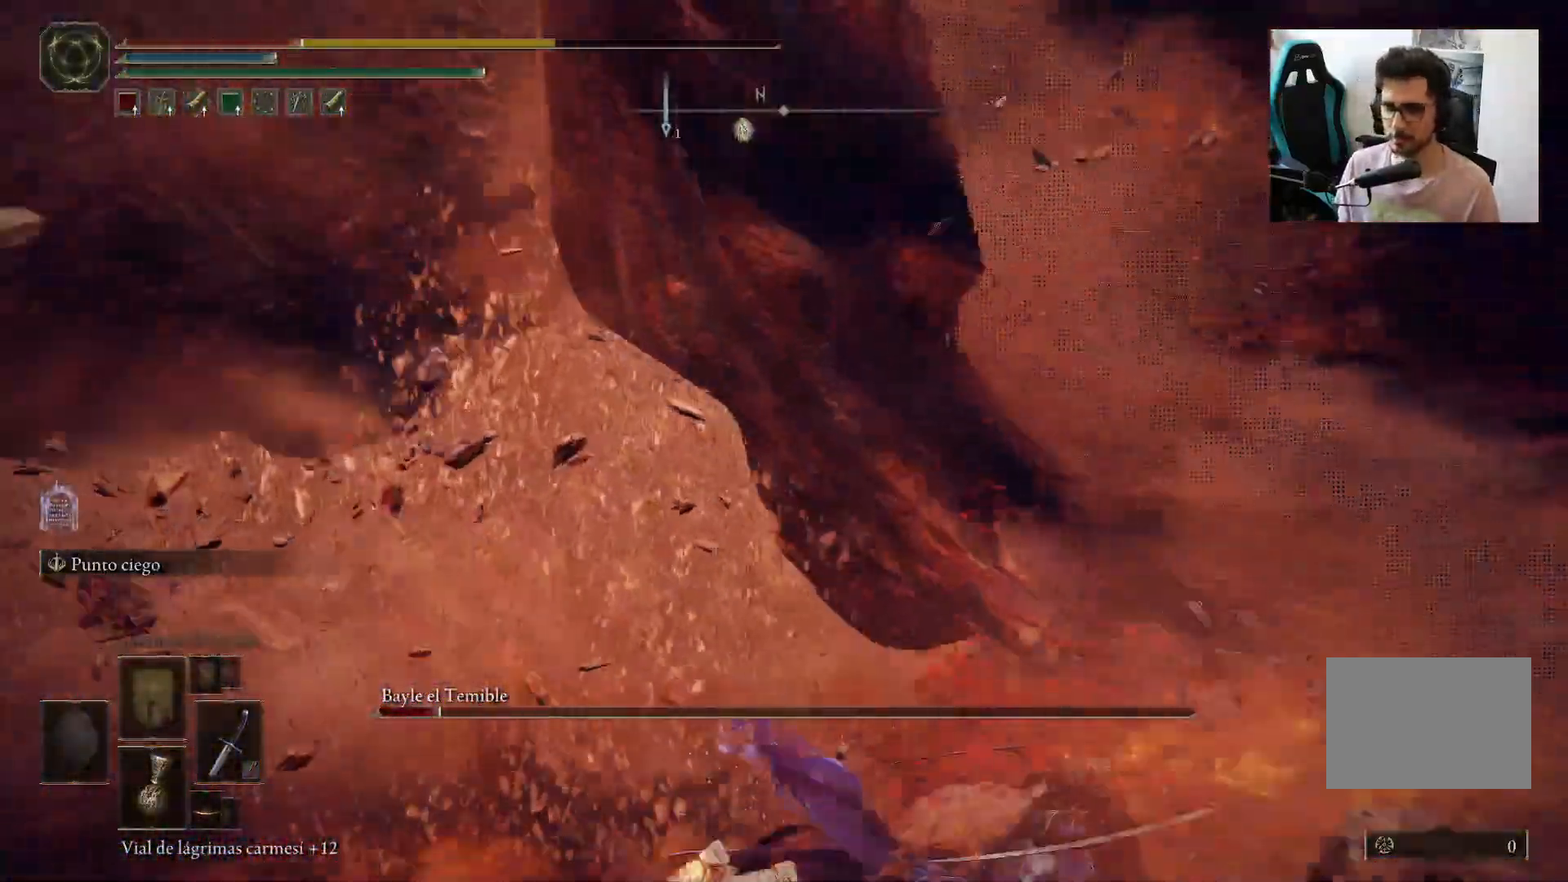
{"dt_ms": 500, "buttons": [], "left_stick": "up-left", "right_stick": "center", "events": [[33, "B", "up"], [100, "B", "down"], [167, "B", "up"], [233, "B", "down"], [333, "B", "up"]]}
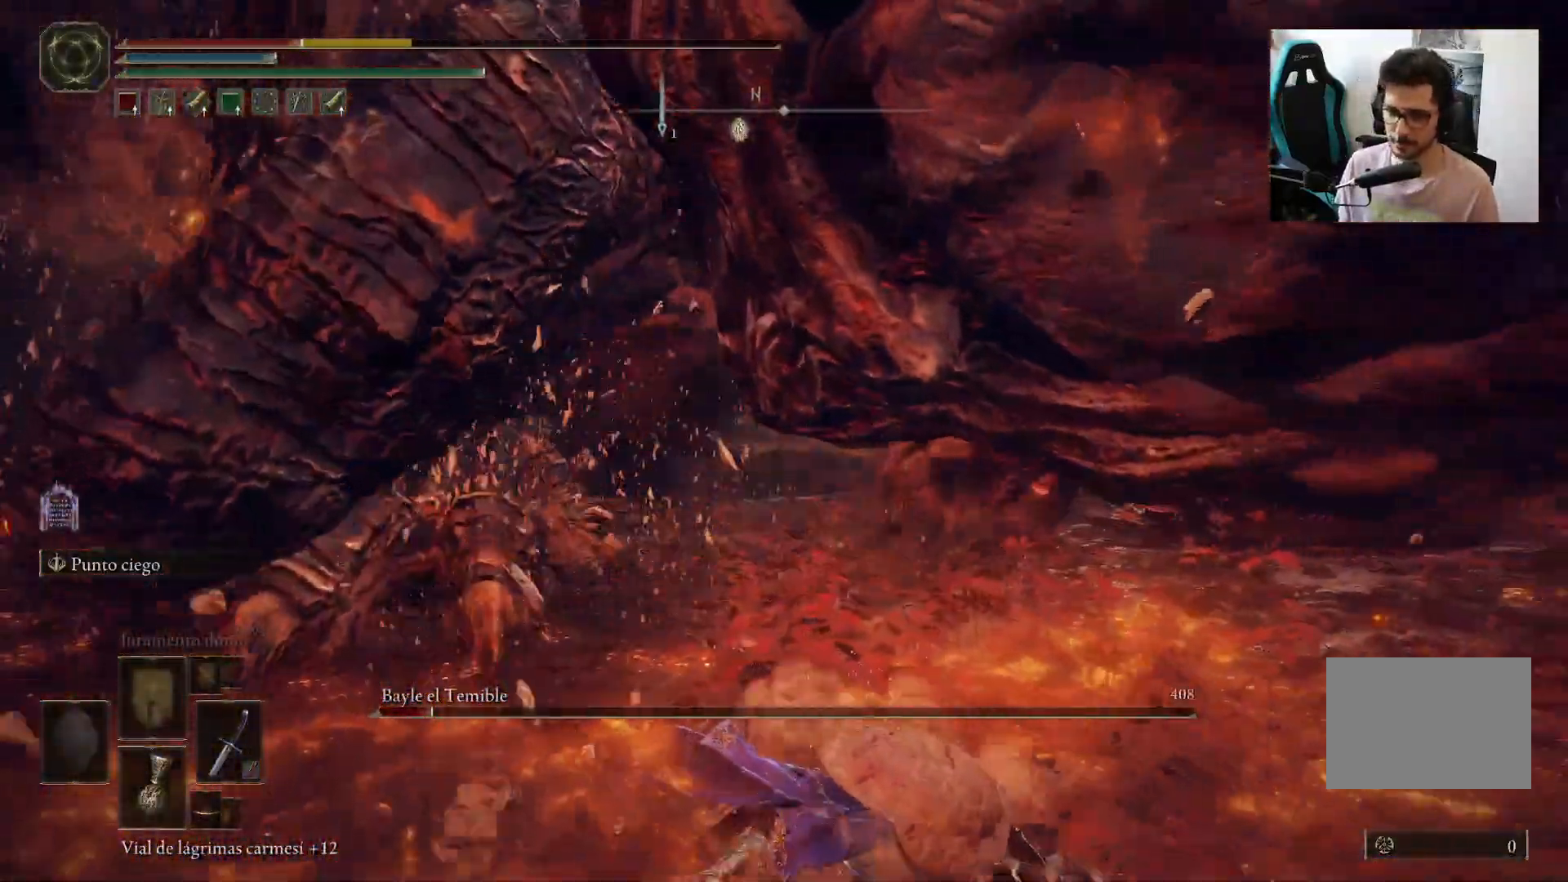
{"dt_ms": 500, "buttons": [], "left_stick": "up-left", "right_stick": "center", "events": [[67, "left_stick", "left"], [67, "right_stick", "left"], [200, "right_stick", "center"], [217, "left_stick", "up-left"]]}
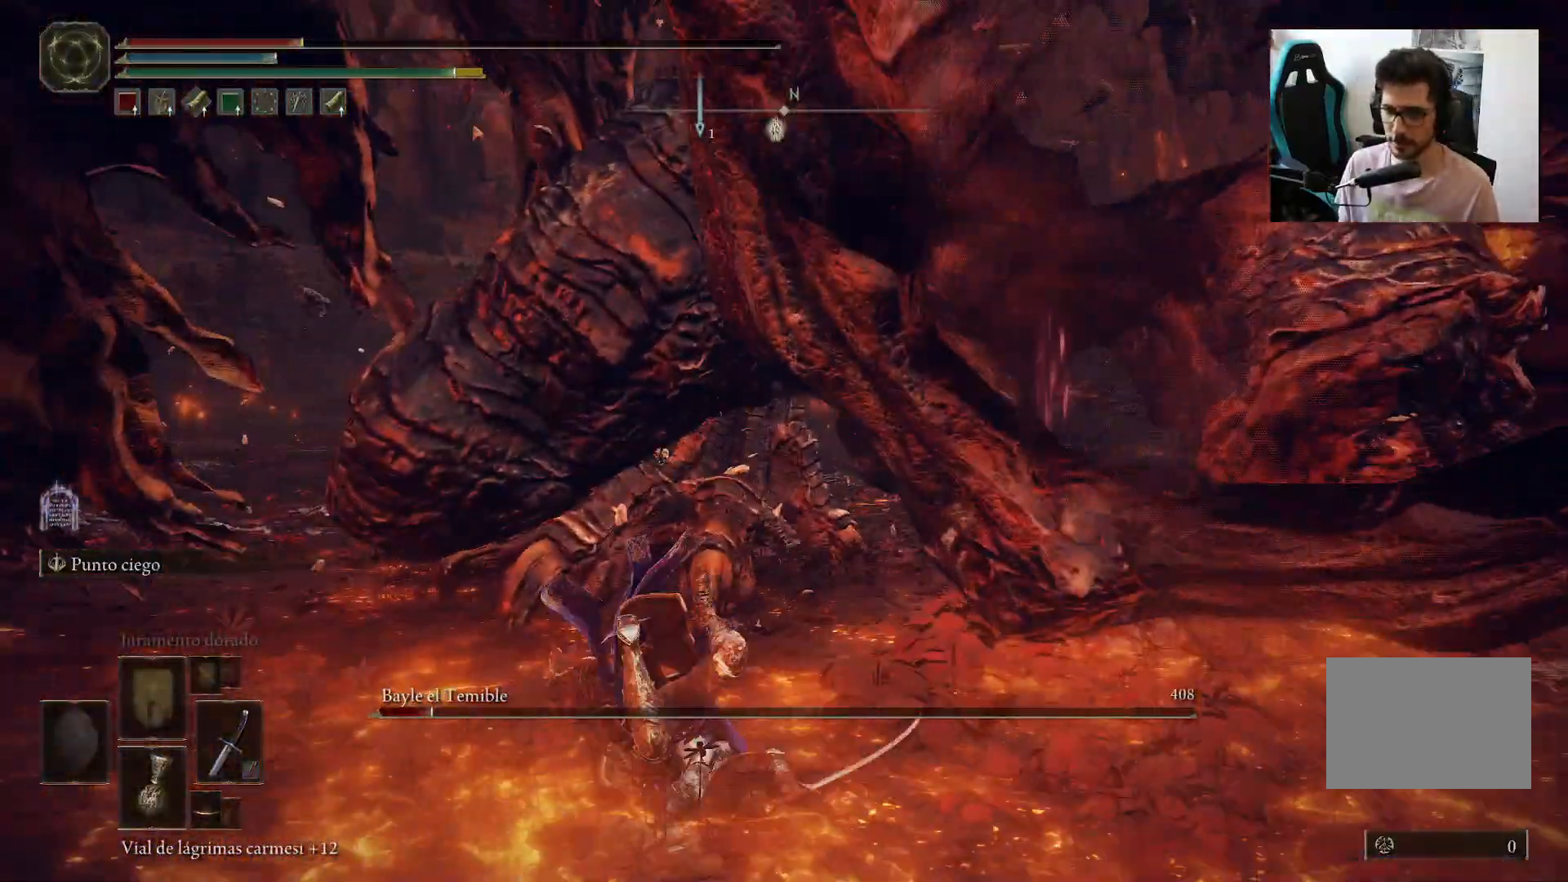
{"dt_ms": 500, "buttons": ["B"], "left_stick": "left", "right_stick": "center", "events": [[17, "left_stick", "left"], [100, "B", "down"]]}
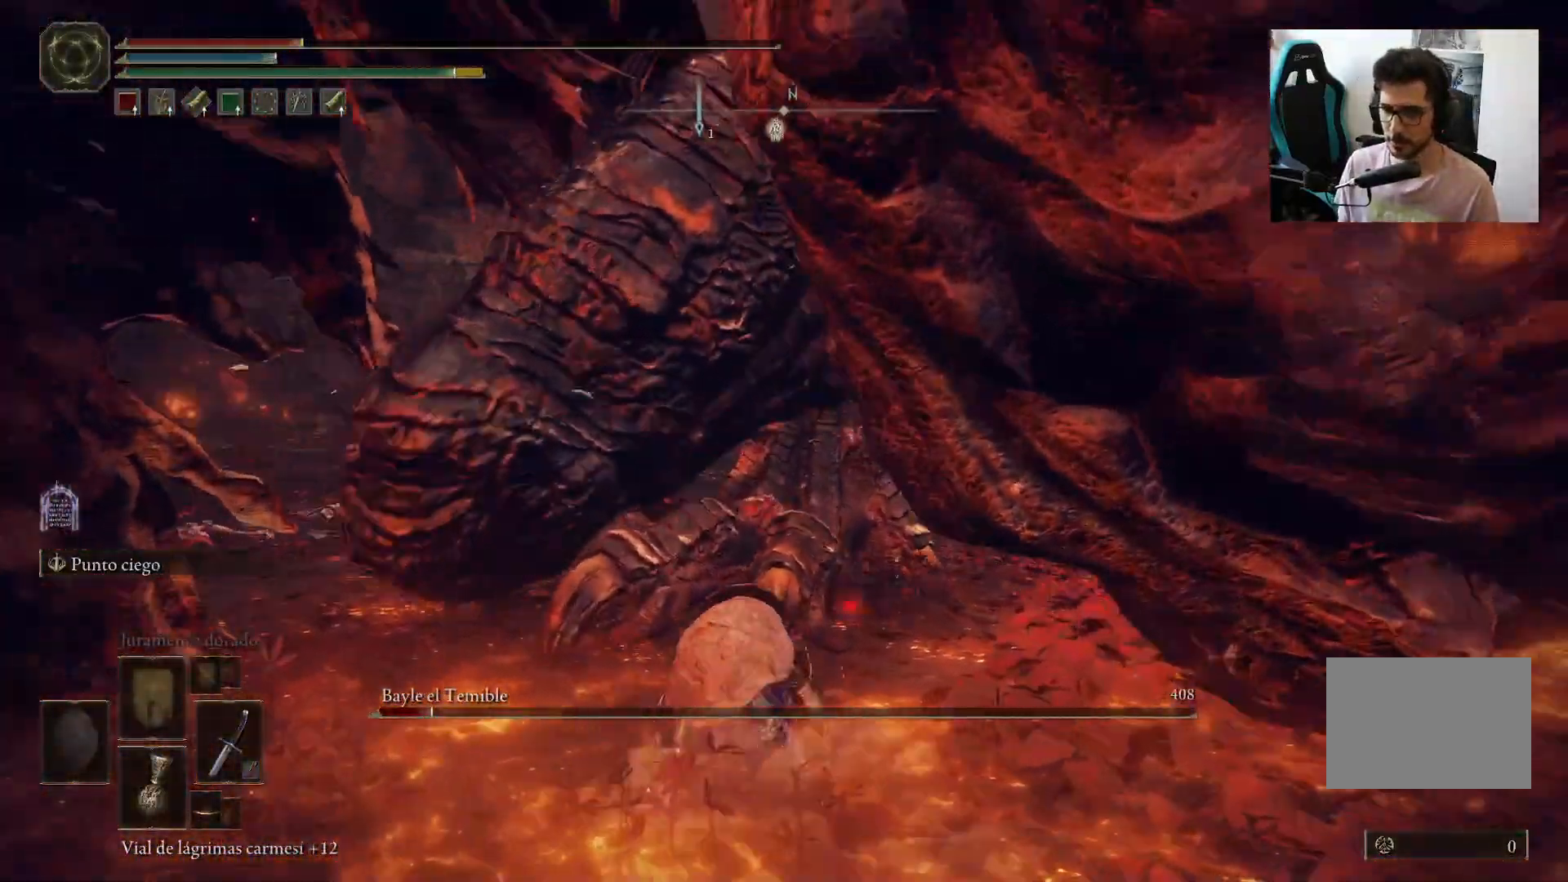
{"dt_ms": 500, "buttons": [], "left_stick": "left", "right_stick": "center", "events": [[33, "B", "up"], [267, "R1", "down"], [267, "right_stick", "right"], [367, "R1", "up"], [367, "right_stick", "center"]]}
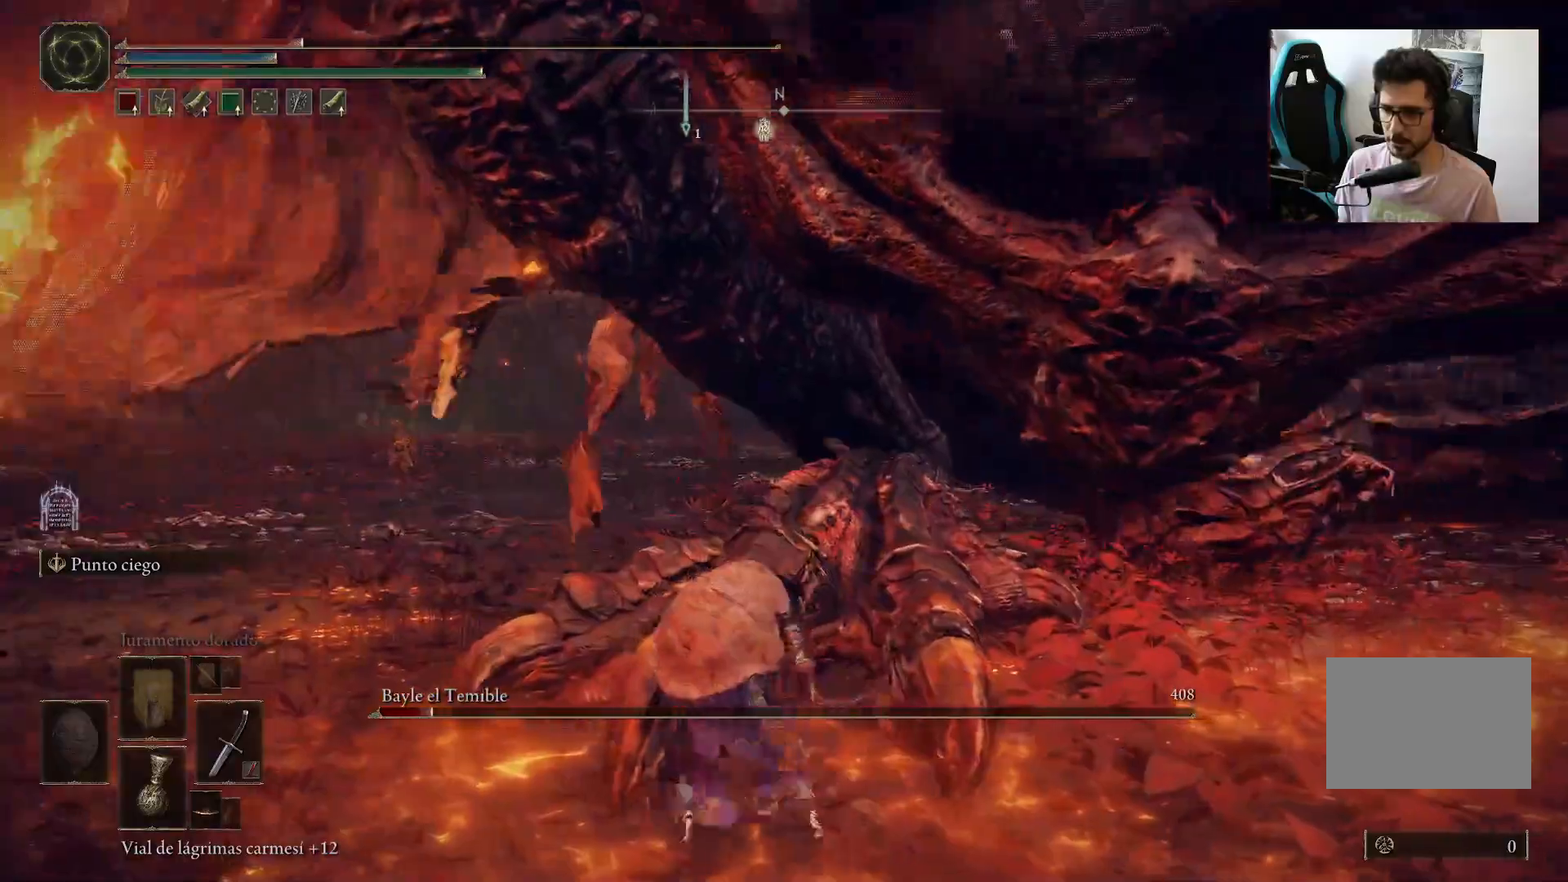
{"dt_ms": 500, "buttons": [], "left_stick": "left", "right_stick": "center", "events": [[33, "right_stick", "up-right"], [133, "right_stick", "center"]]}
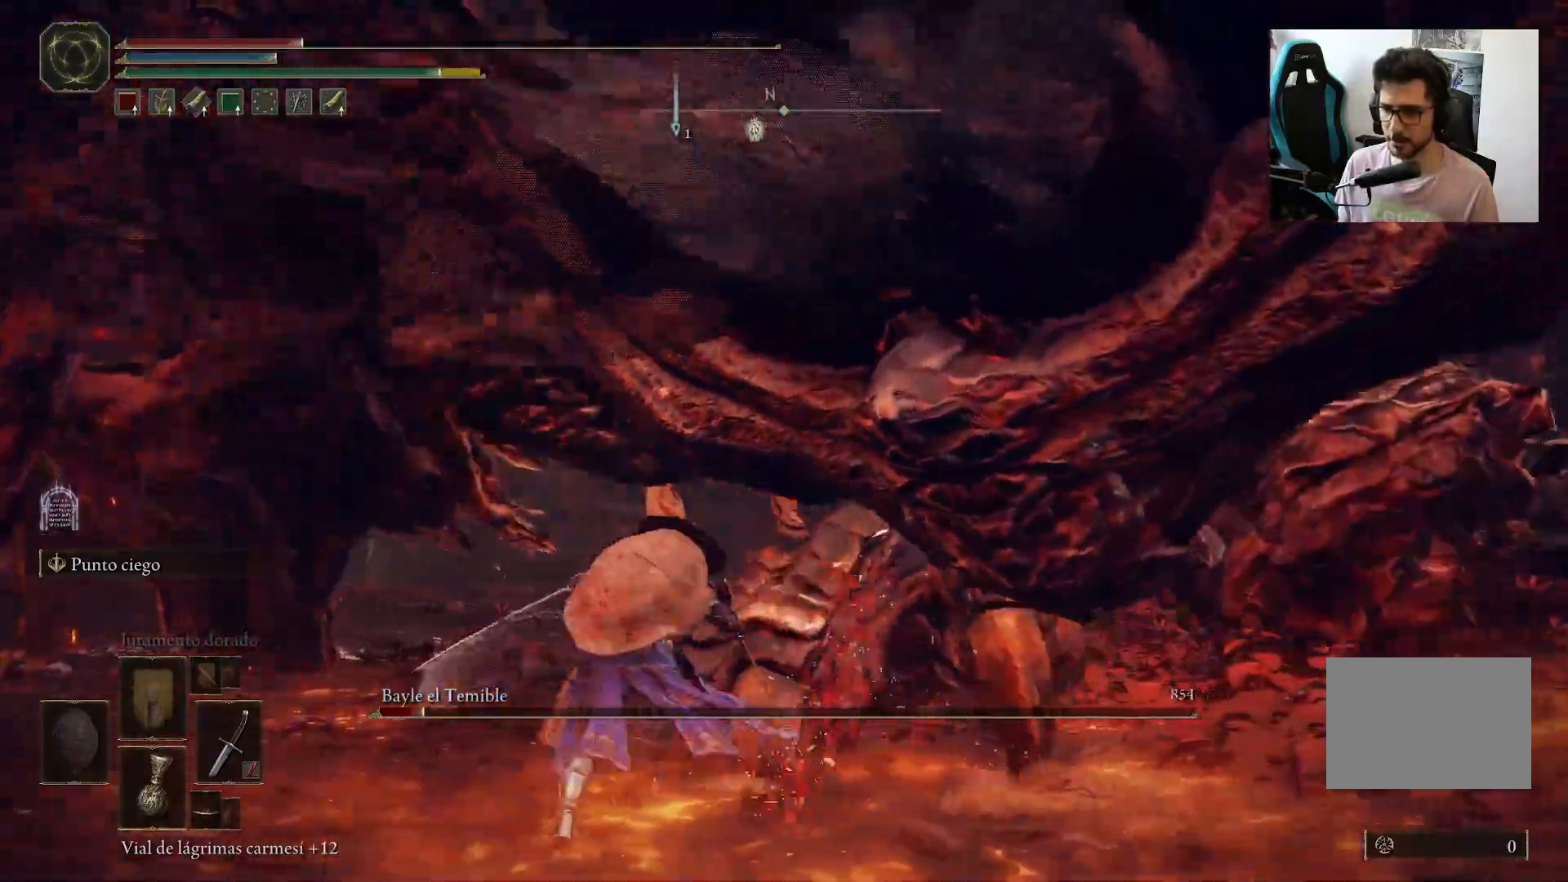
{"dt_ms": 500, "buttons": [], "left_stick": "left", "right_stick": "right", "events": [[233, "right_stick", "right"], [367, "right_stick", "center"], [500, "right_stick", "right"]]}
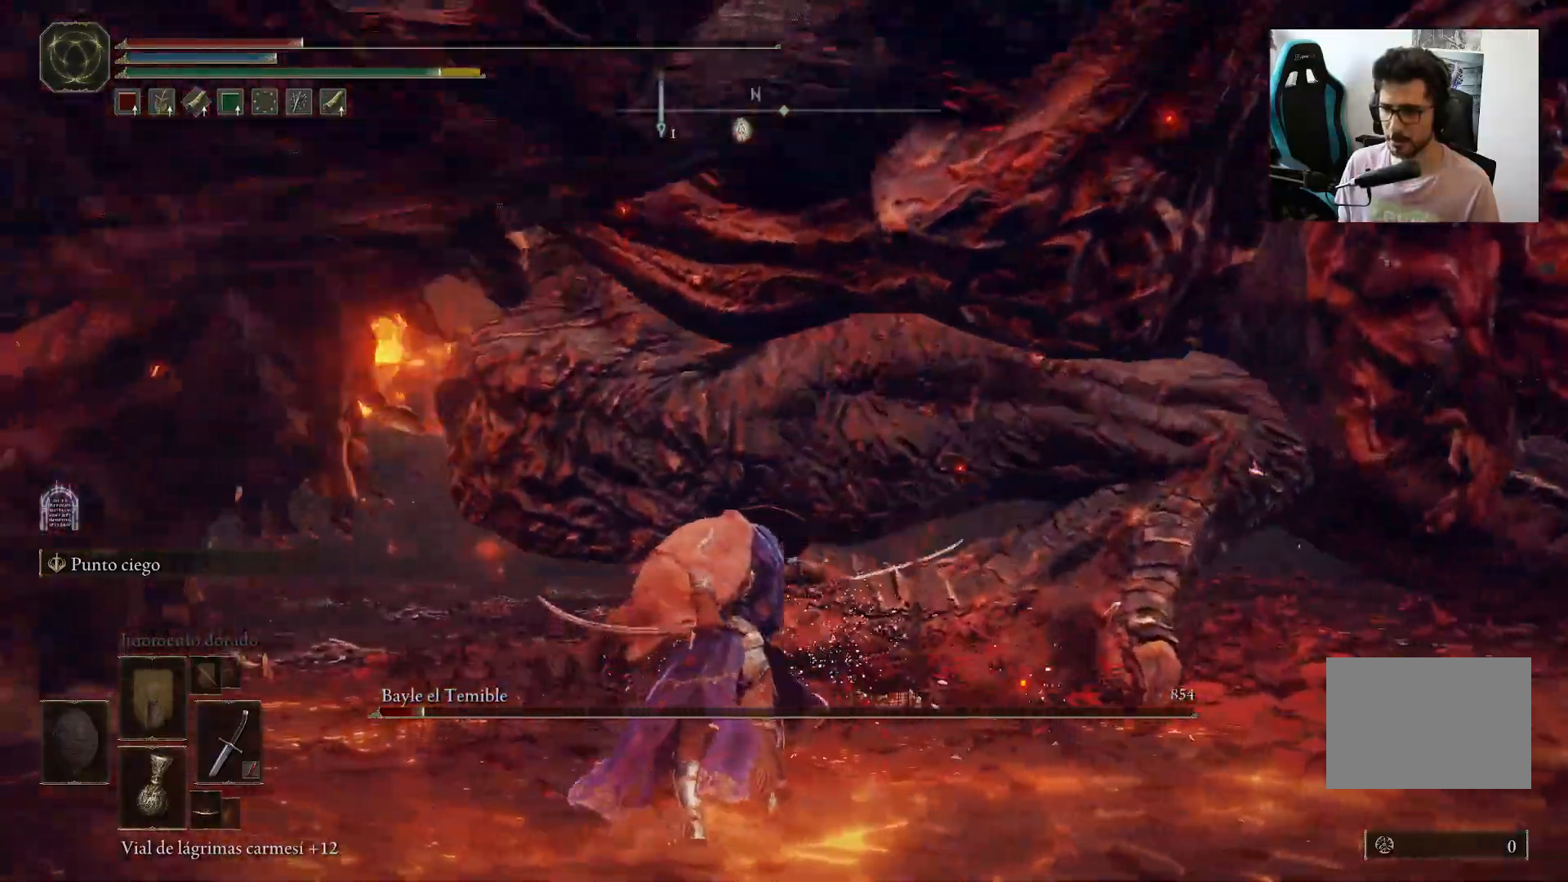
{"dt_ms": 500, "buttons": ["B"], "left_stick": "left", "right_stick": "right", "events": [[33, "B", "down"]]}
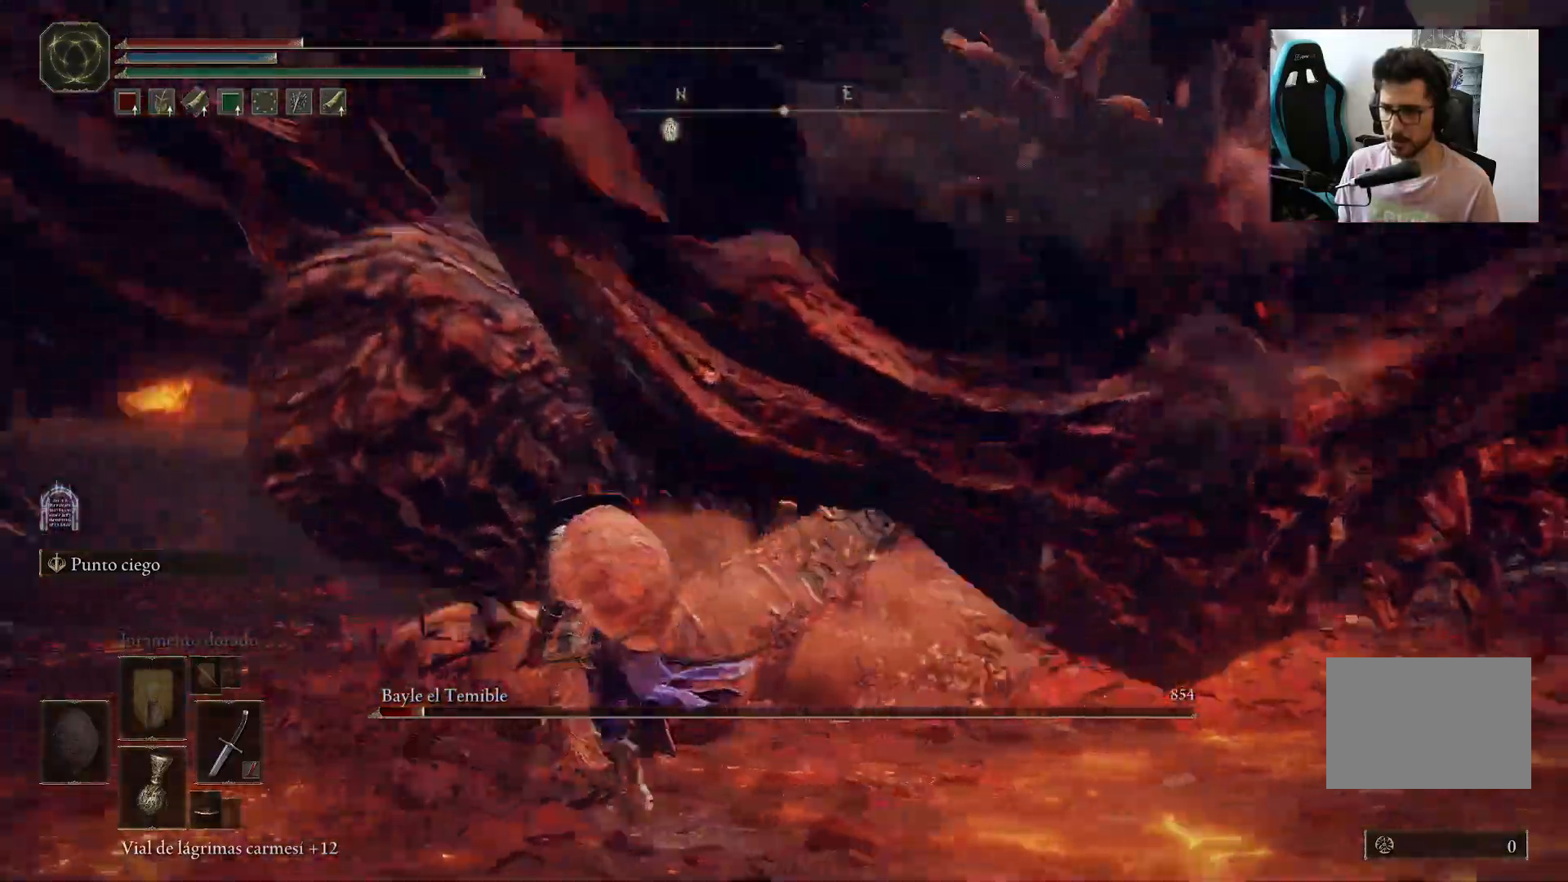
{"dt_ms": 500, "buttons": ["B"], "left_stick": "left", "right_stick": "right", "events": []}
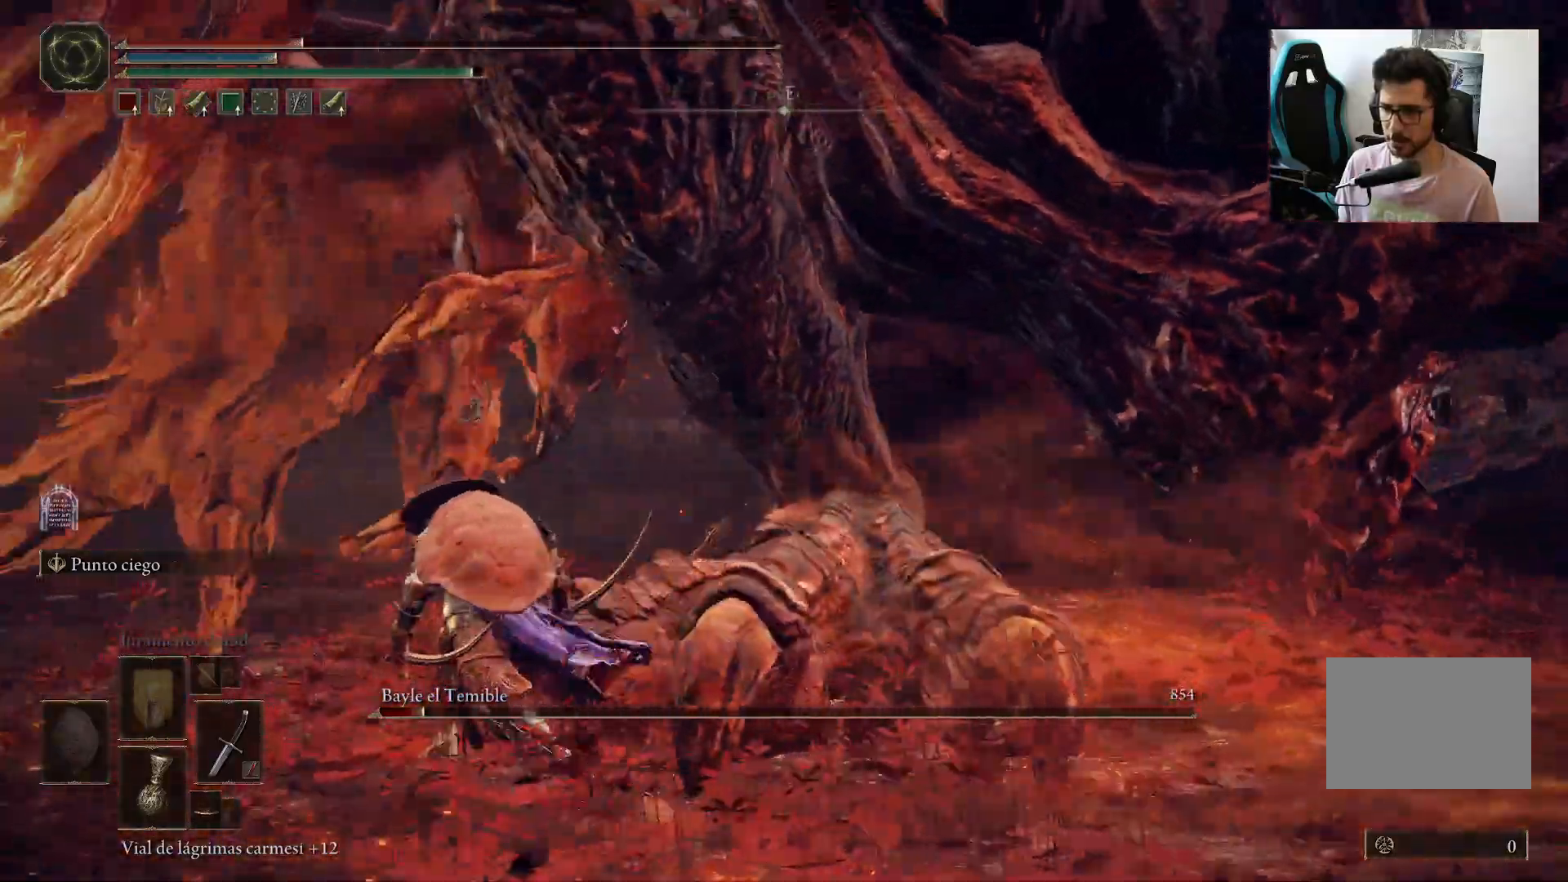
{"dt_ms": 1000, "buttons": [], "left_stick": "up-left", "right_stick": "right"}
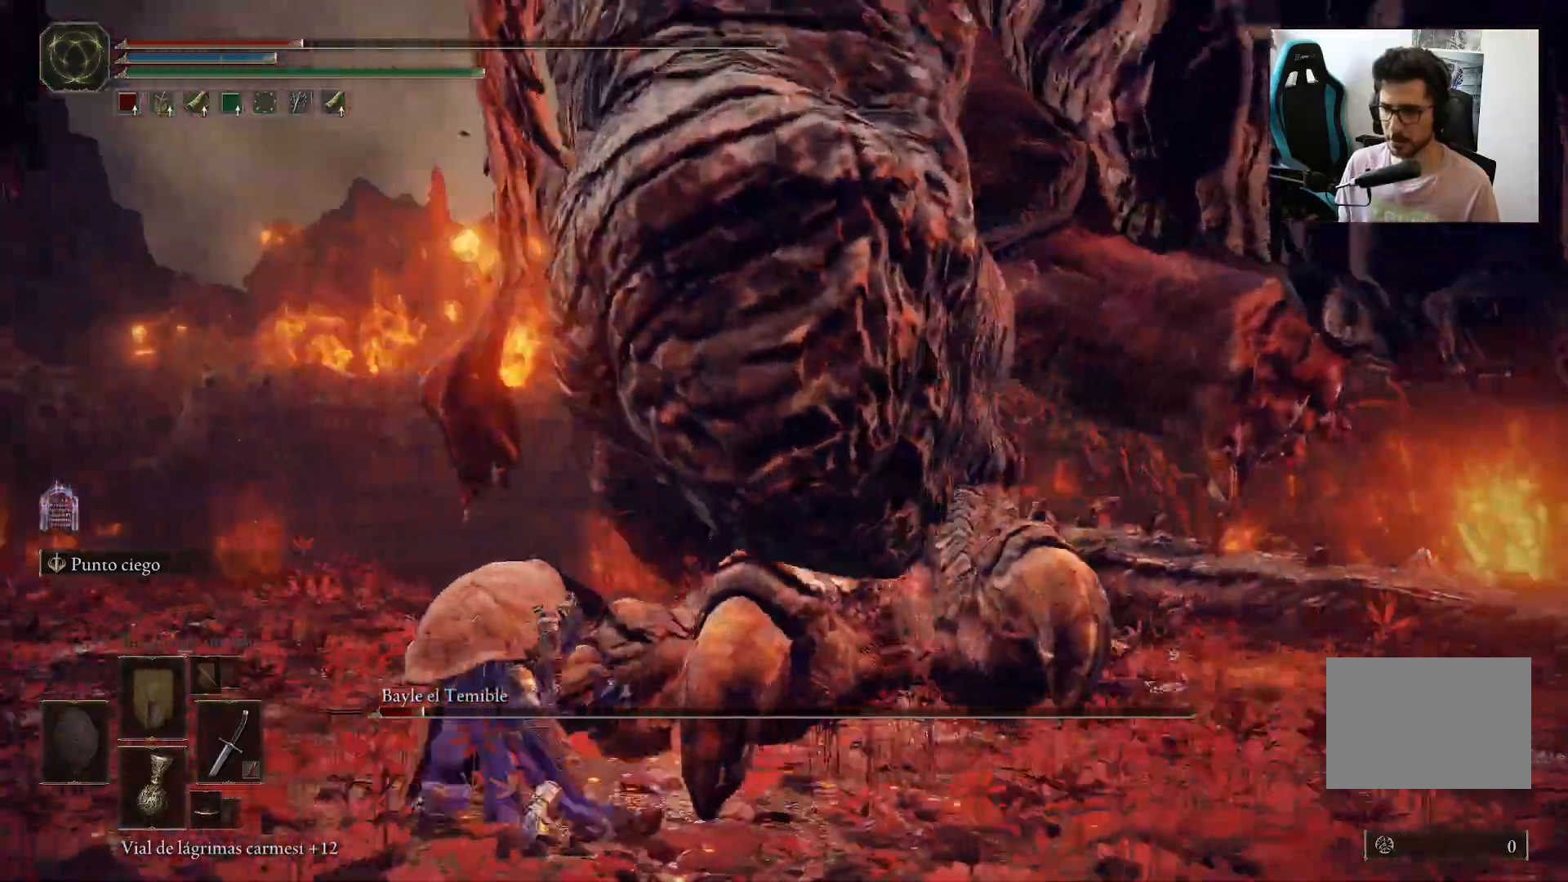
{"dt_ms": 500, "buttons": [], "left_stick": "up-left", "right_stick": "center", "events": [[433, "right_stick", "center"]]}
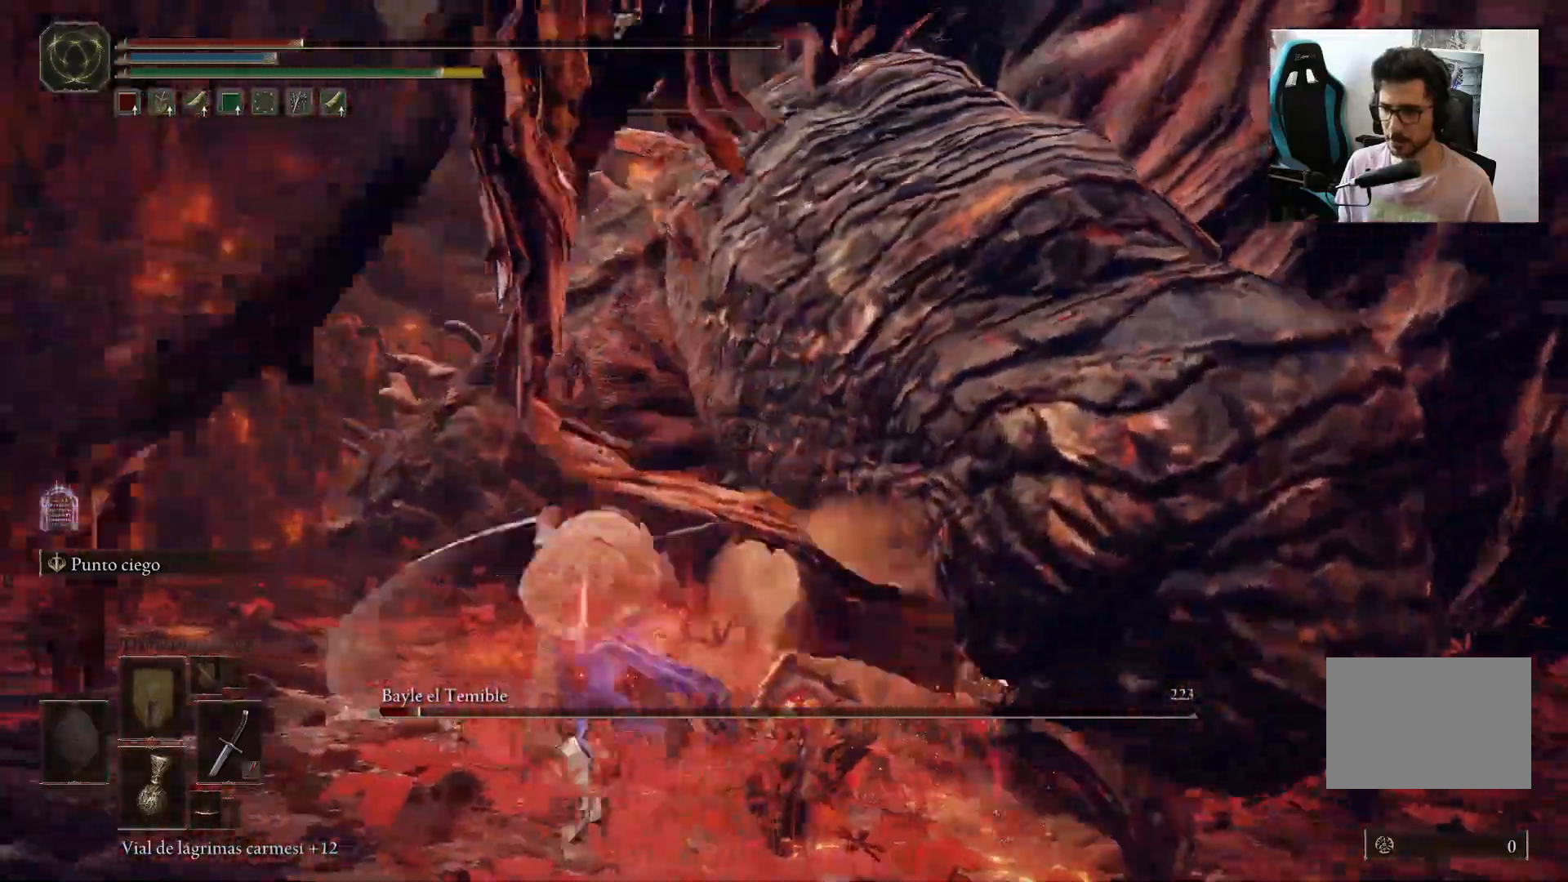
{"dt_ms": 500, "buttons": ["R1"], "left_stick": "up-left", "right_stick": "right"}
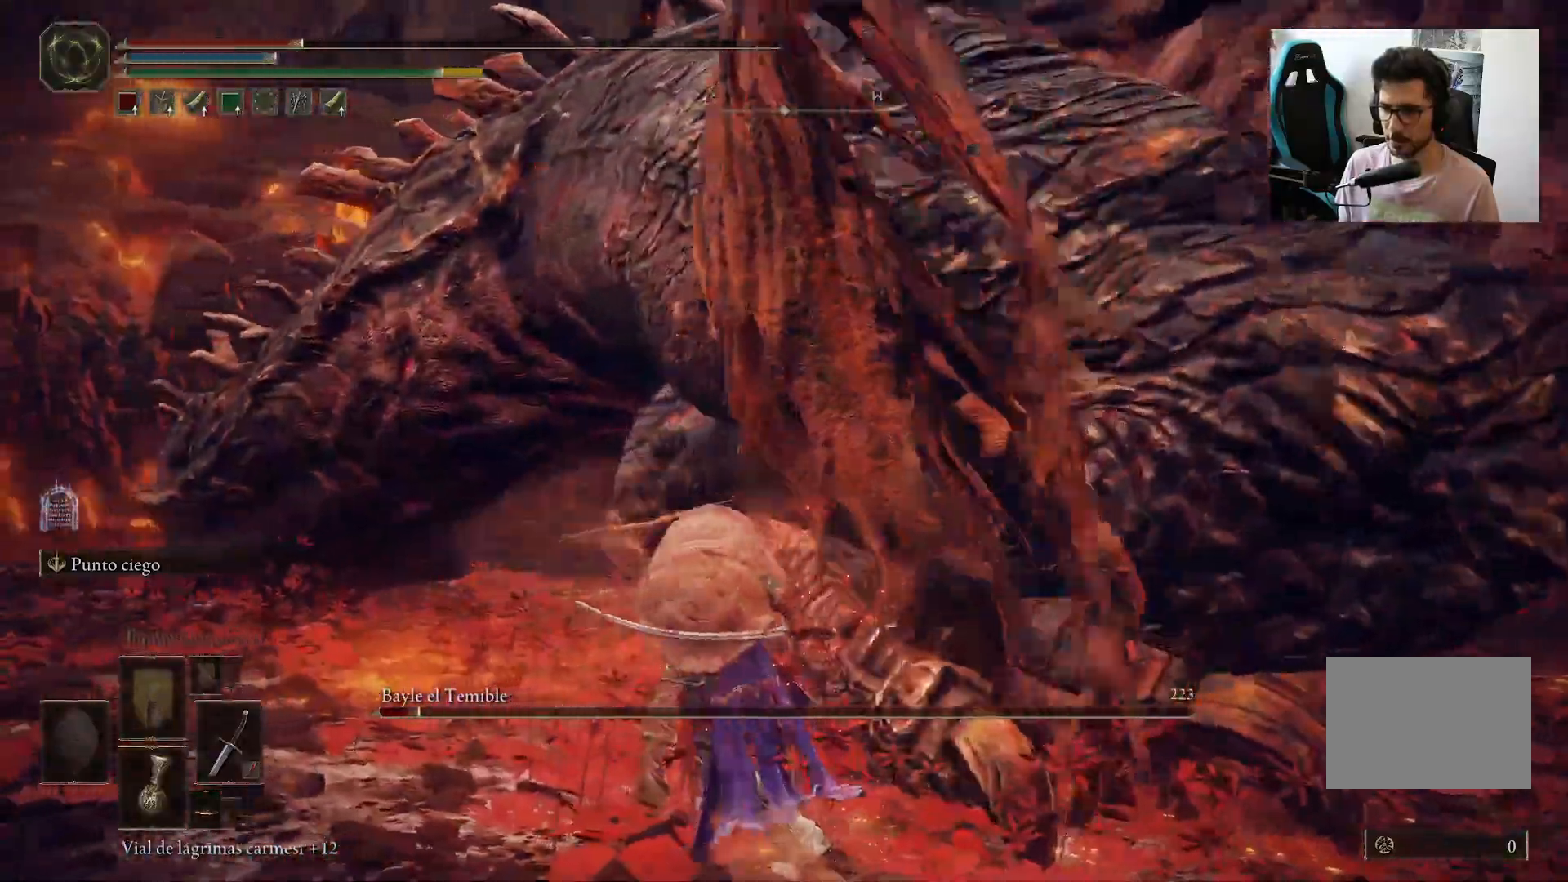
{"dt_ms": 500, "buttons": [], "left_stick": "up-left", "right_stick": "center", "events": [[100, "R1", "up"], [233, "right_stick", "center"]]}
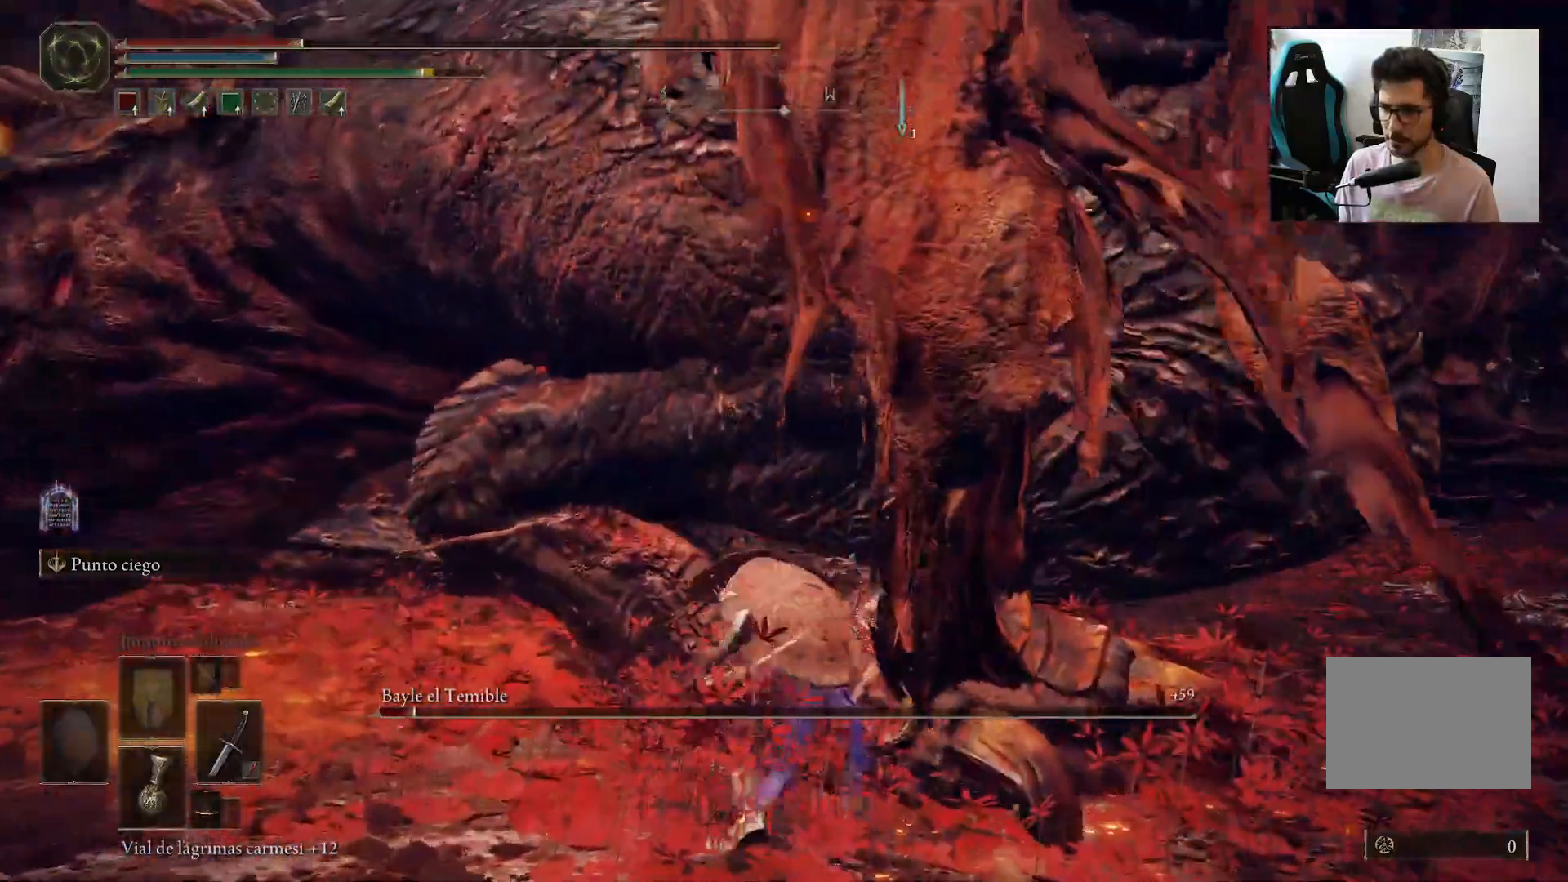
{"dt_ms": 500, "buttons": [], "left_stick": "up-left", "right_stick": "center", "events": [[267, "R1", "down"], [367, "R1", "up"]]}
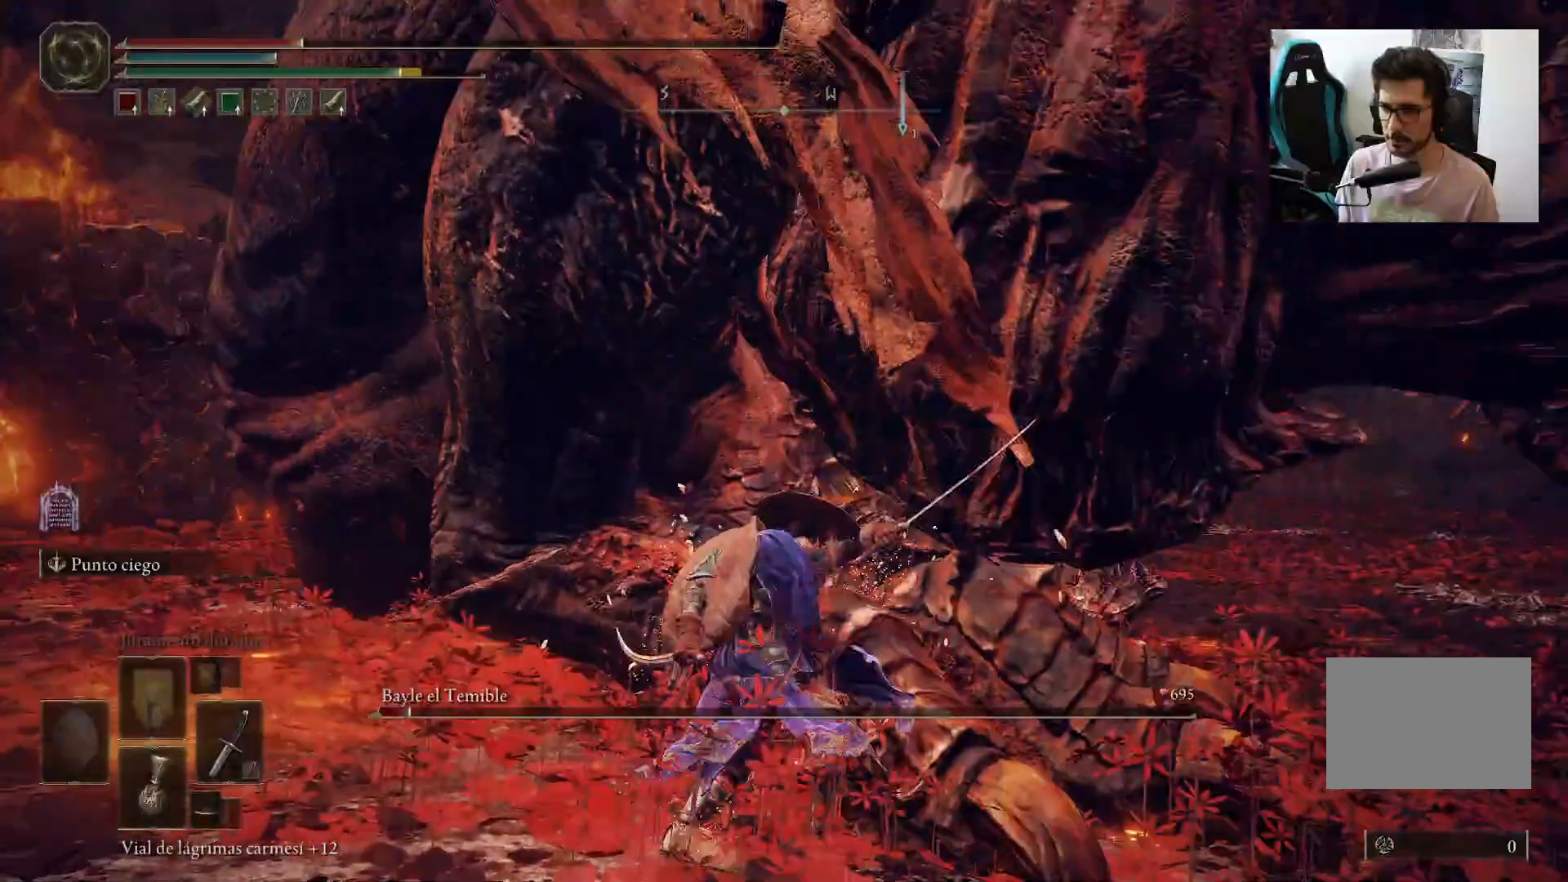
{"dt_ms": 500, "buttons": [], "left_stick": "left", "right_stick": "center"}
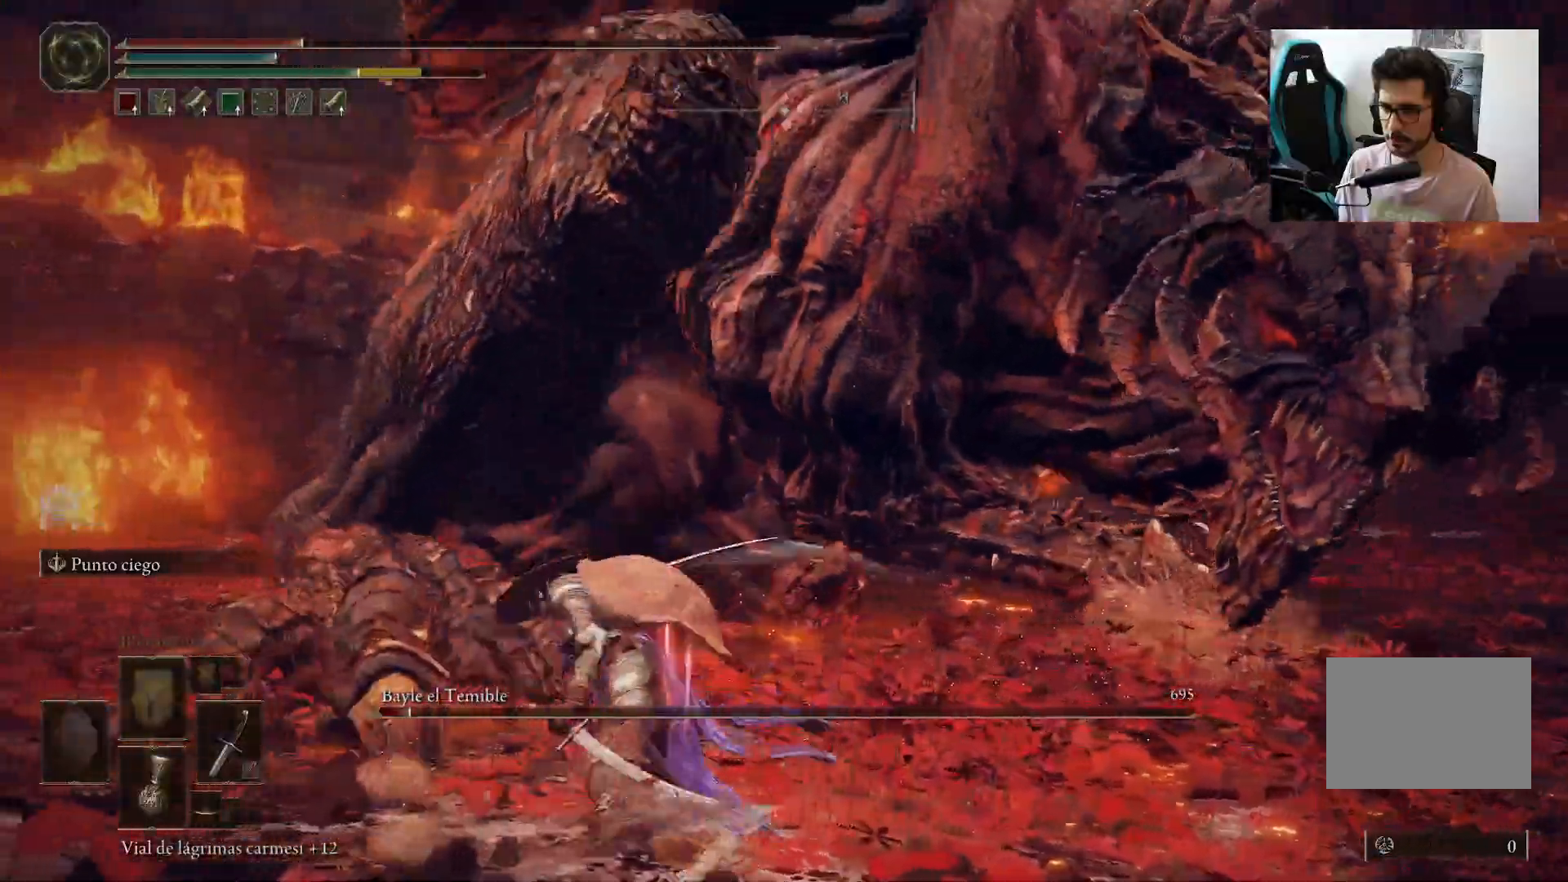
{"dt_ms": 500, "buttons": [], "left_stick": "left", "right_stick": "center", "events": [[67, "right_stick", "right"], [200, "right_stick", "center"], [367, "B", "down"], [433, "B", "up"]]}
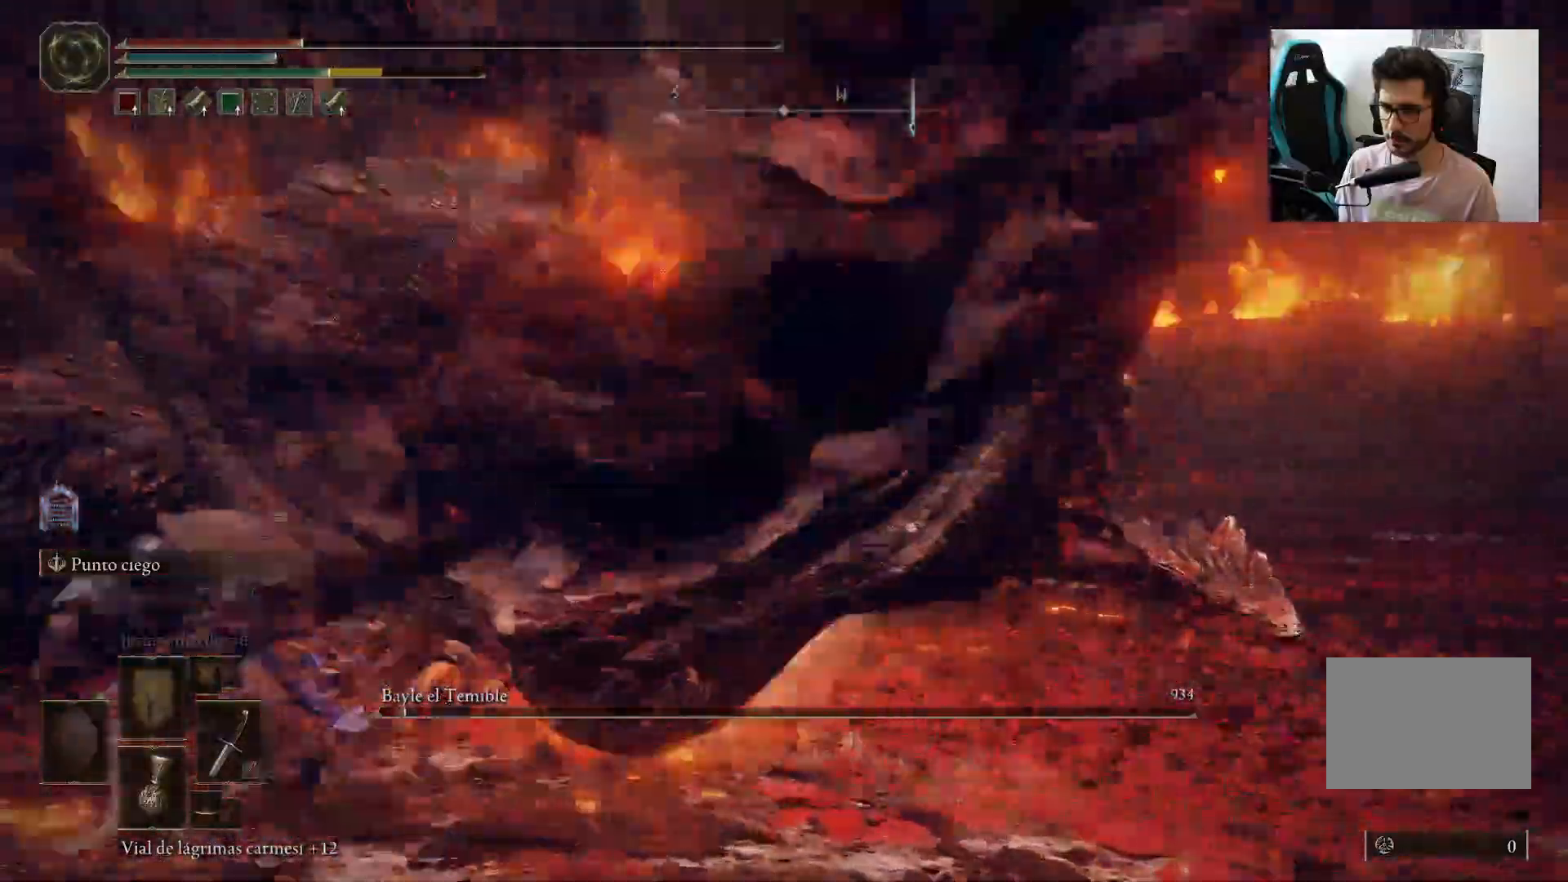
{"dt_ms": 500, "buttons": [], "left_stick": "up-right", "right_stick": "center", "events": [[267, "left_stick", "center"], [267, "right_stick", "right"], [400, "right_stick", "center"], [467, "left_stick", "up-right"]]}
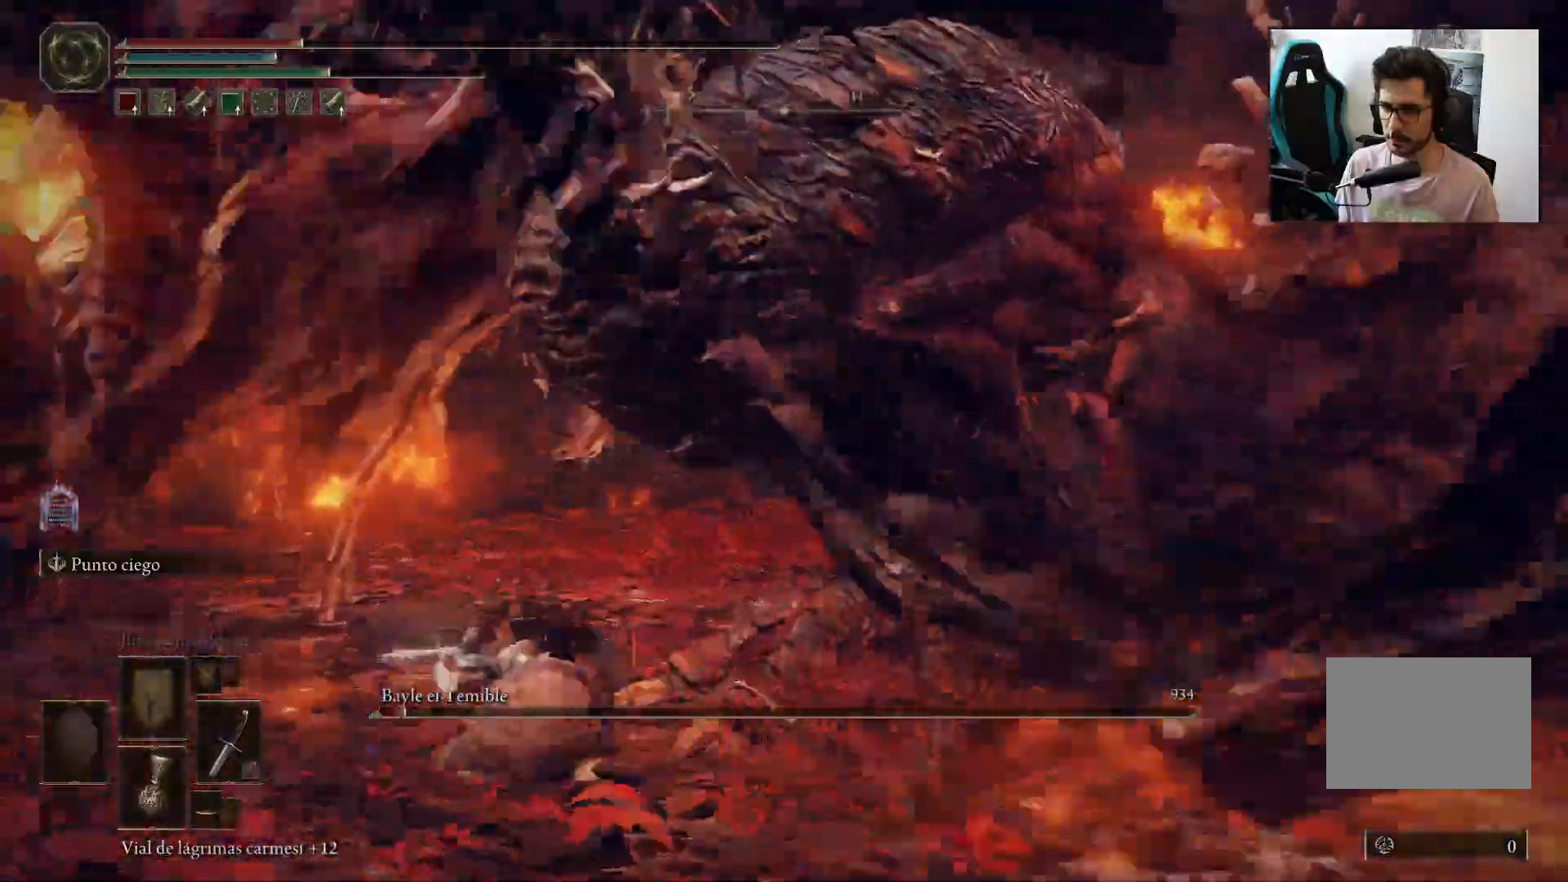
{"dt_ms": 500, "buttons": [], "left_stick": "up-right", "right_stick": "right", "events": [[33, "B", "down"], [100, "B", "up"], [250, "right_stick", "right"]]}
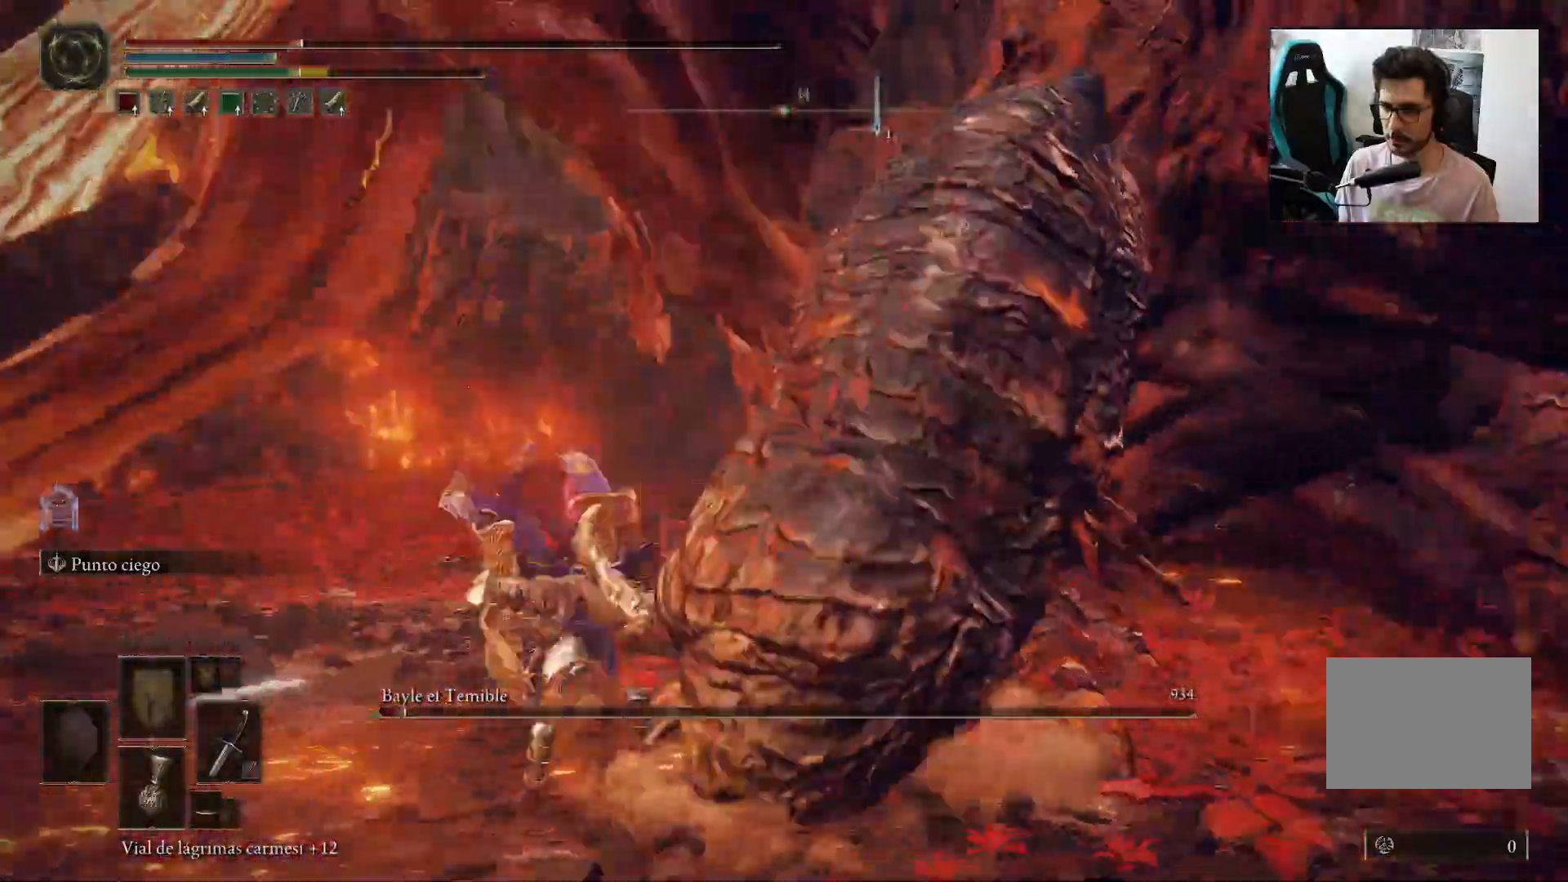
{"dt_ms": 500, "buttons": [], "left_stick": "up-left", "right_stick": "center", "events": [[133, "left_stick", "up-left"], [333, "right_stick", "center"]]}
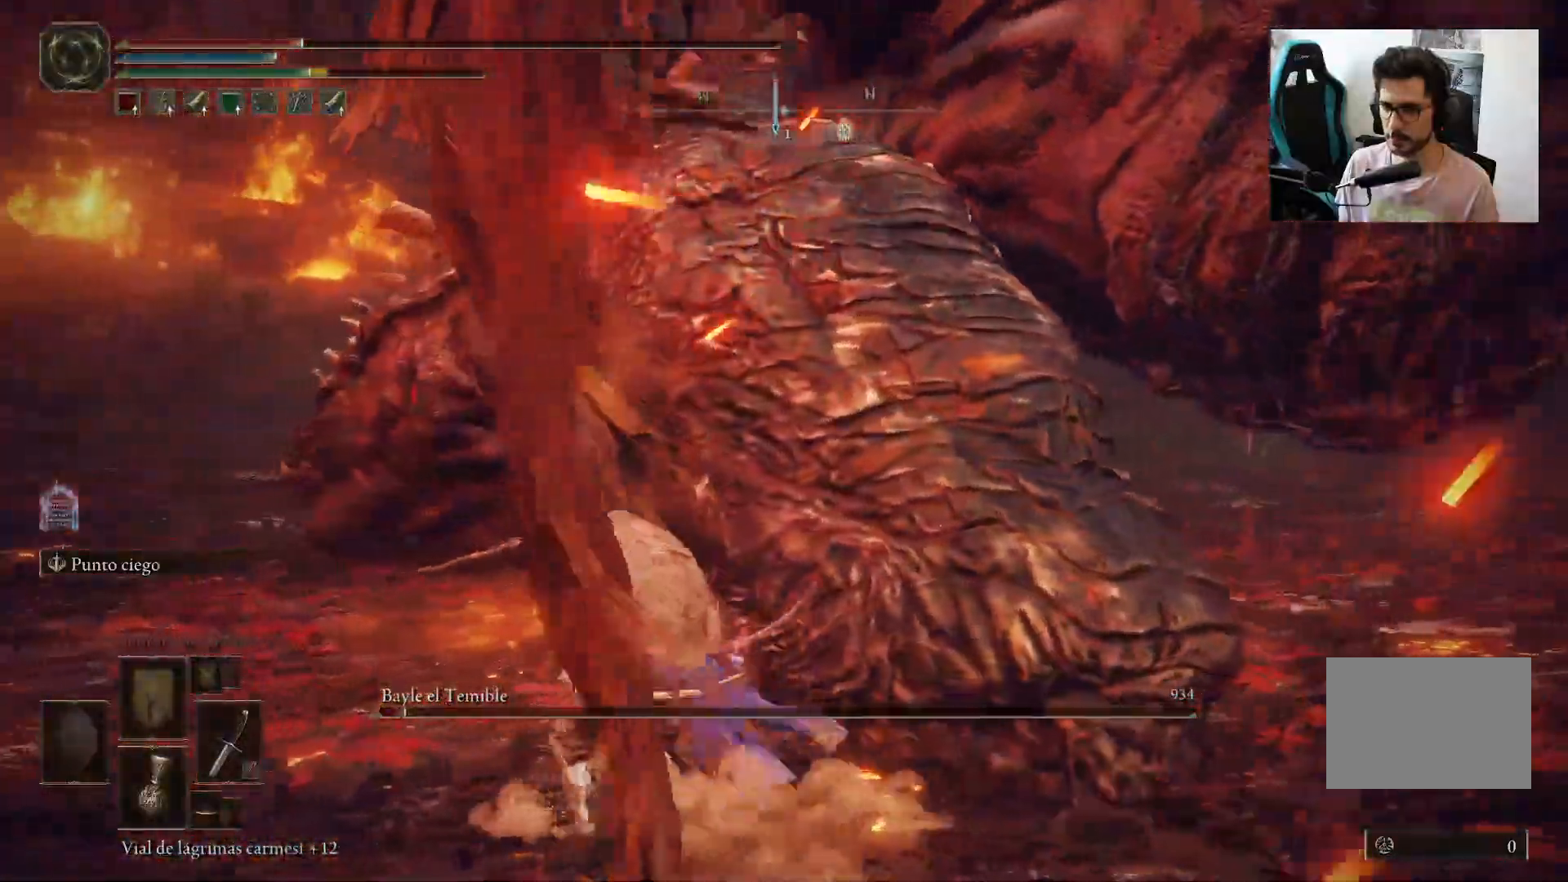
{"dt_ms": 500, "buttons": [], "left_stick": "up-left", "right_stick": "center", "events": [[133, "right_stick", "right"], [233, "right_stick", "center"], [300, "R1", "down"], [400, "R1", "up"]]}